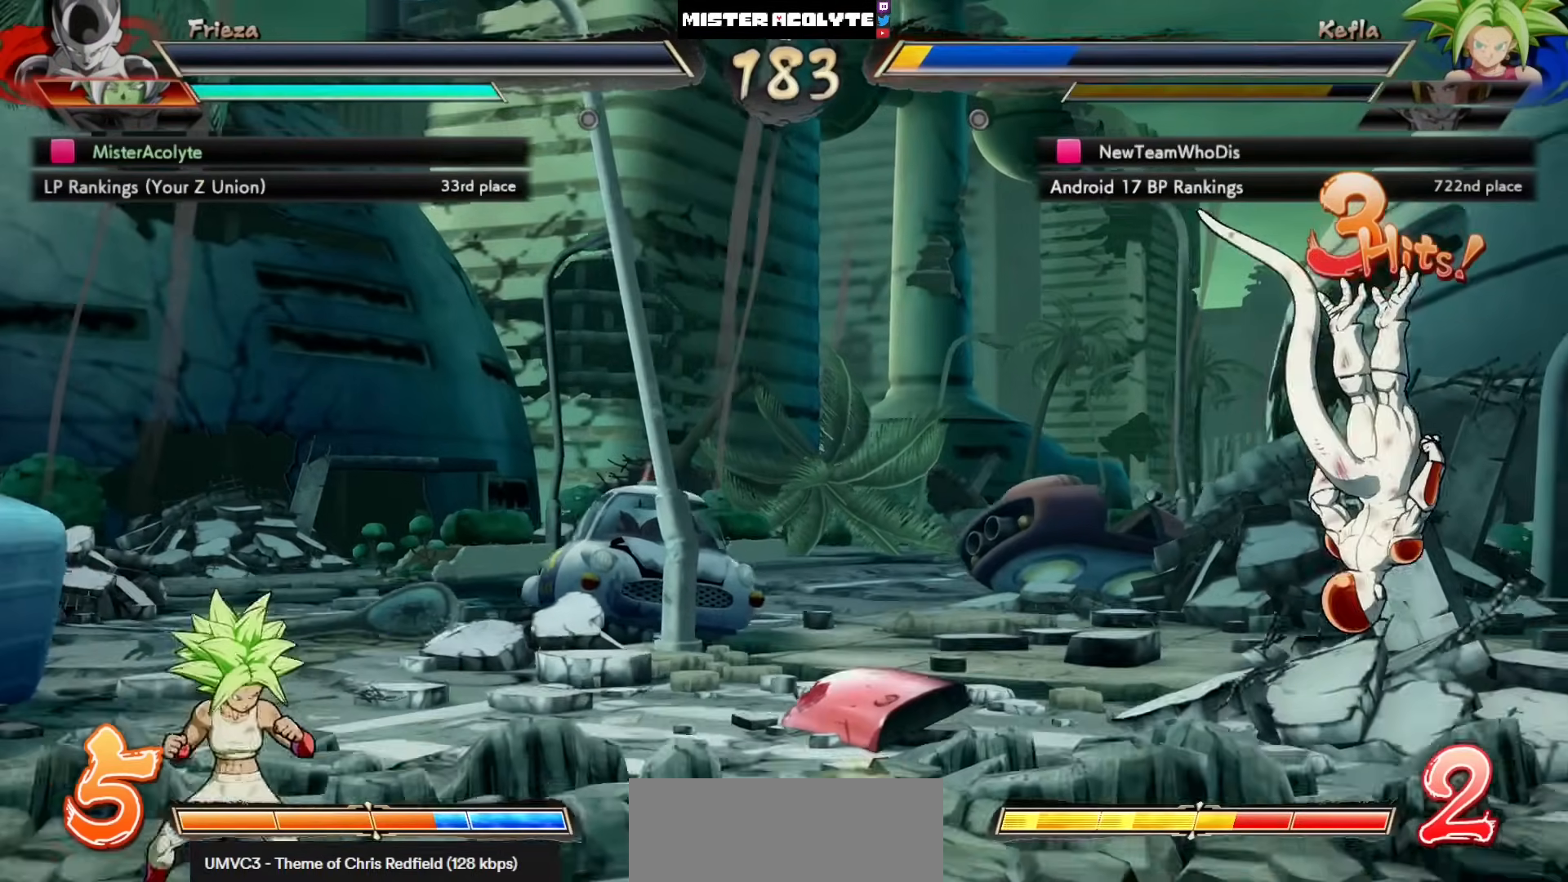
Gameplay with a controller (PlayStation layout); each line is a JSON object with the inputs held at the frame after it. "events" lists button and stick changes between this image and that frame as [ms after this image, input, new state], when the widget could be followed in between. Not read: DPAD_DOWN DPAD_RIGHT DPAD_UP L1 L2 R3 SELECT START right_stick.
{"buttons": [], "left_stick": "center", "events": []}
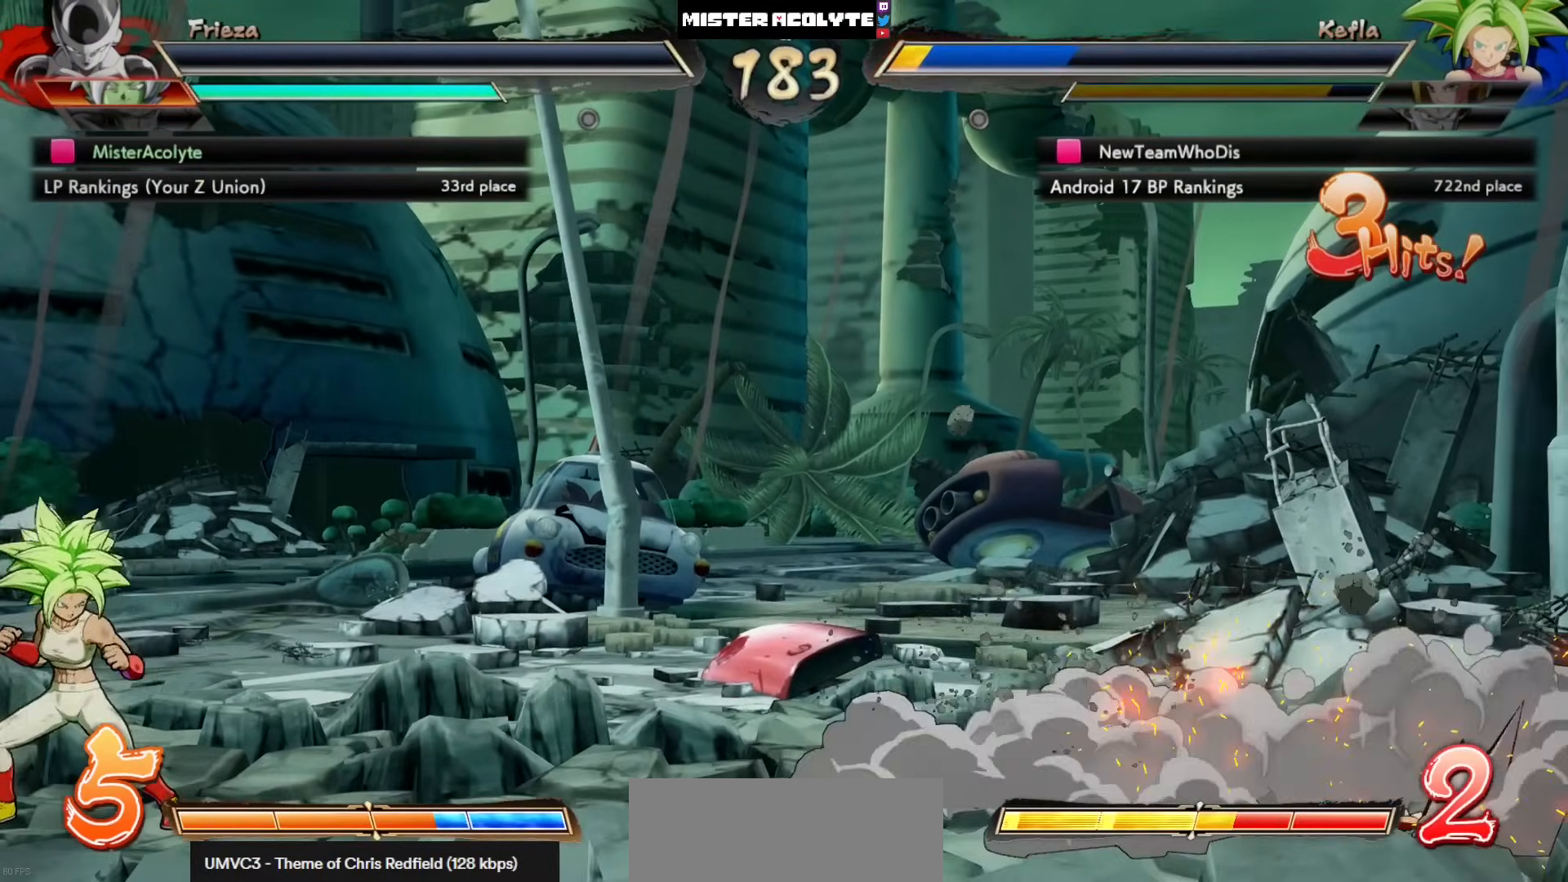
{"buttons": ["SQUARE"], "left_stick": "center", "events": [[483, "SQUARE", "down"]]}
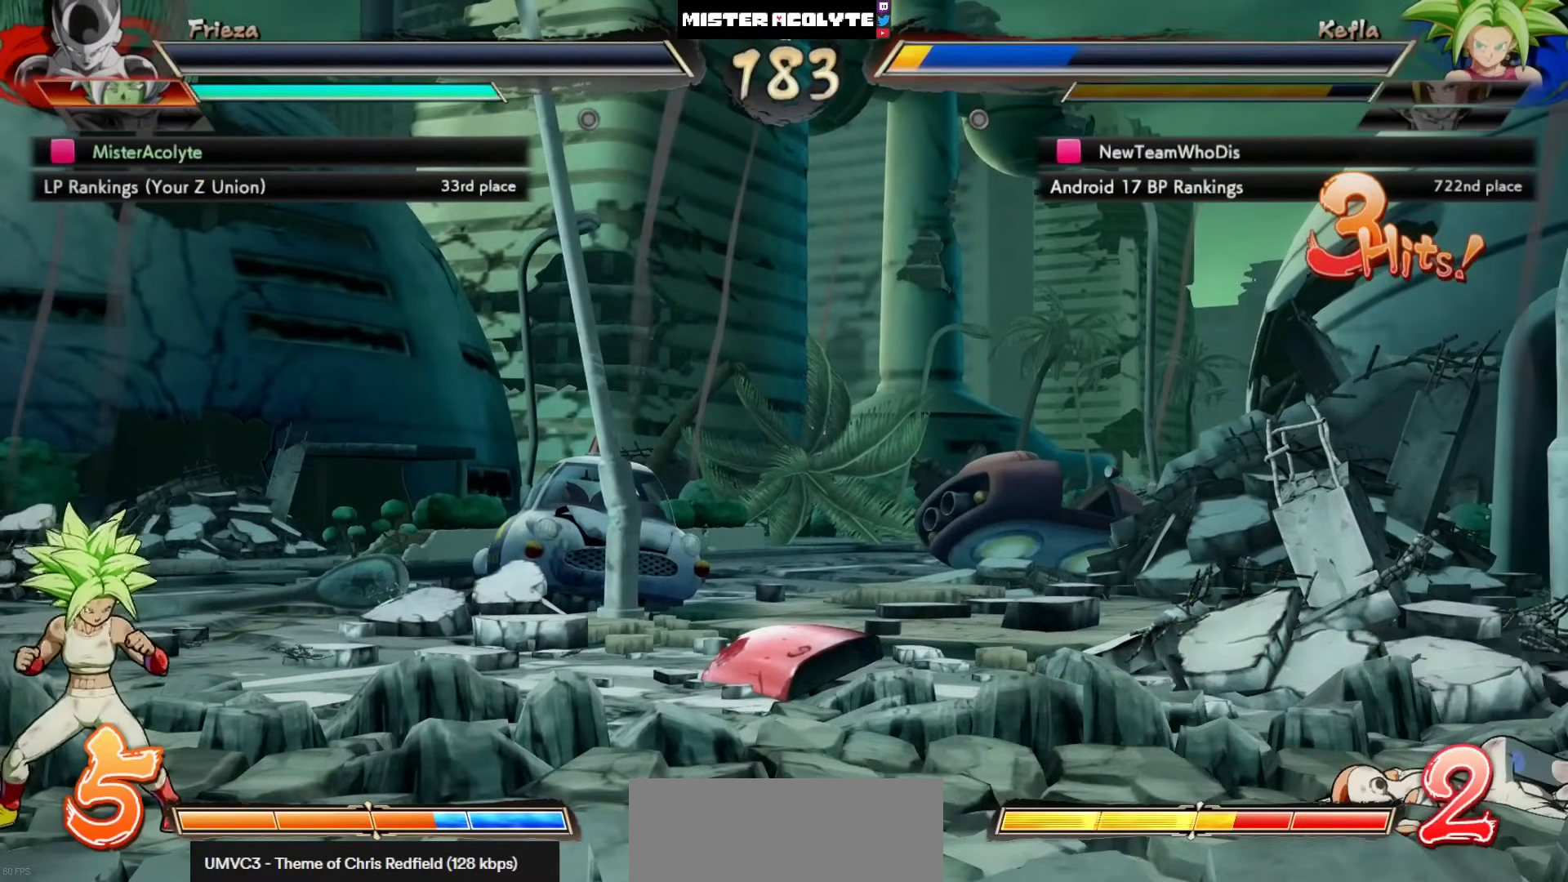
{"buttons": ["SQUARE"], "left_stick": "center", "events": [[183, "SQUARE", "up"], [250, "SQUARE", "down"], [417, "SQUARE", "up"], [483, "SQUARE", "down"]]}
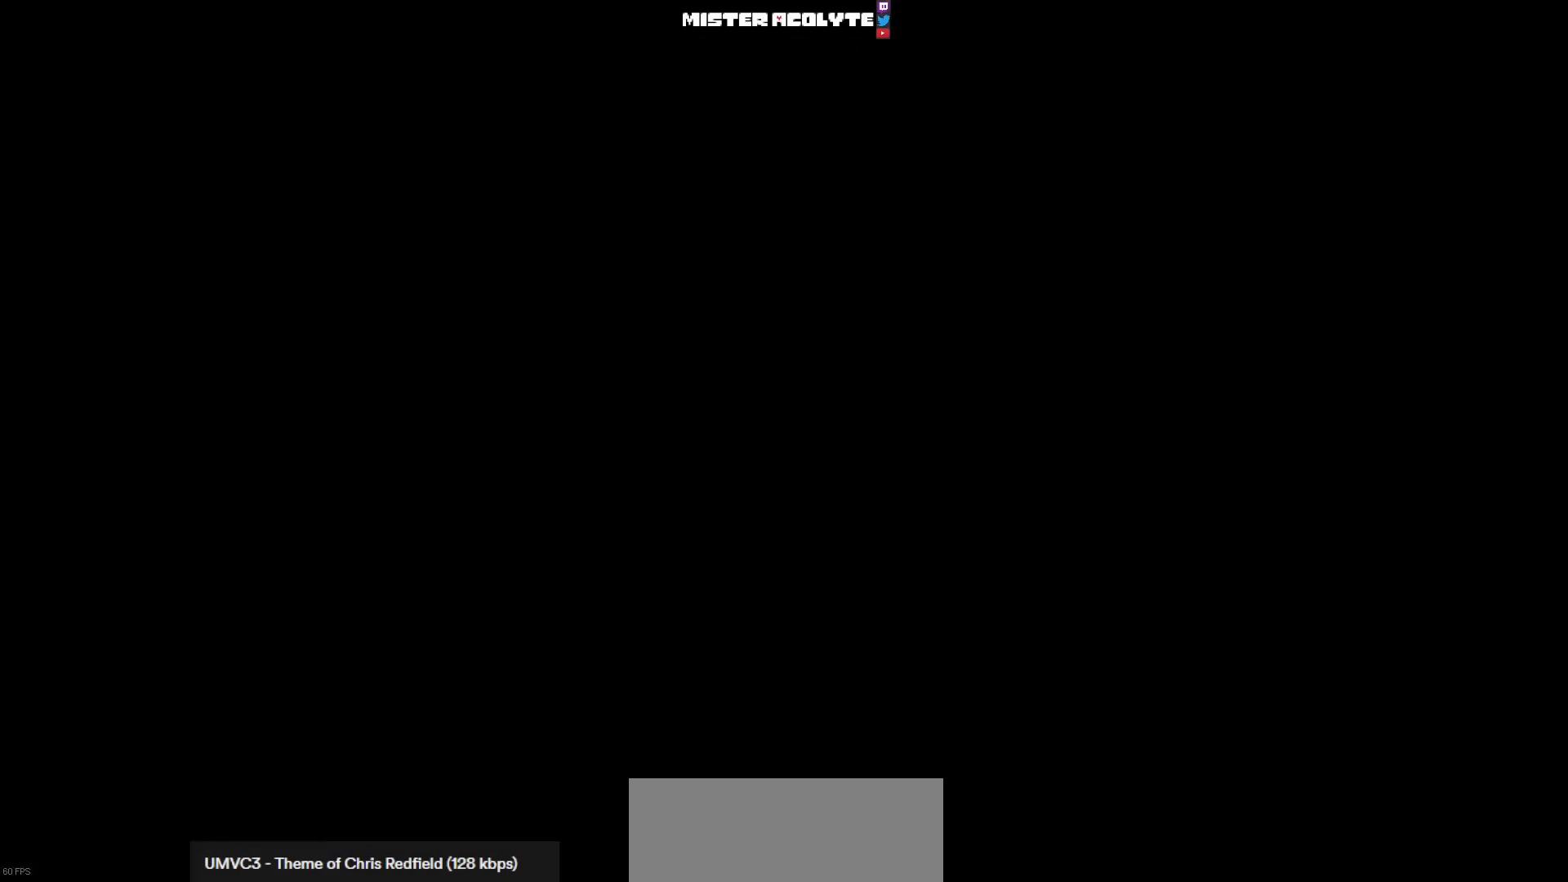
{"buttons": ["SQUARE"], "left_stick": "center", "events": [[83, "SQUARE", "up"], [183, "SQUARE", "down"], [317, "SQUARE", "up"], [383, "SQUARE", "down"]]}
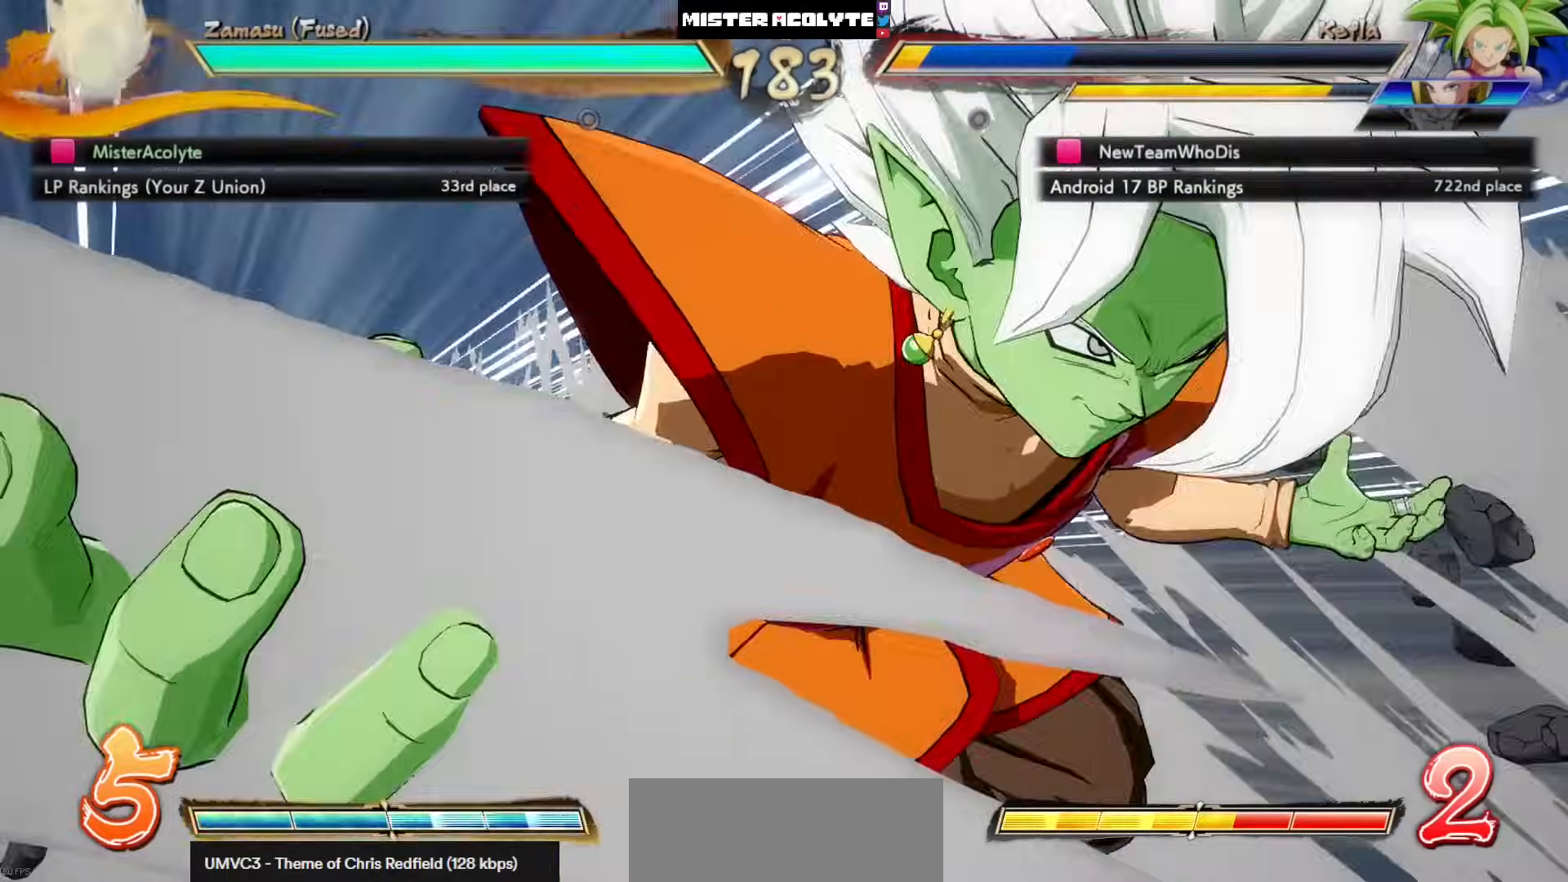
{"buttons": [], "left_stick": "center", "events": [[17, "SQUARE", "up"], [117, "SQUARE", "down"], [250, "SQUARE", "up"], [350, "SQUARE", "down"], [483, "SQUARE", "up"]]}
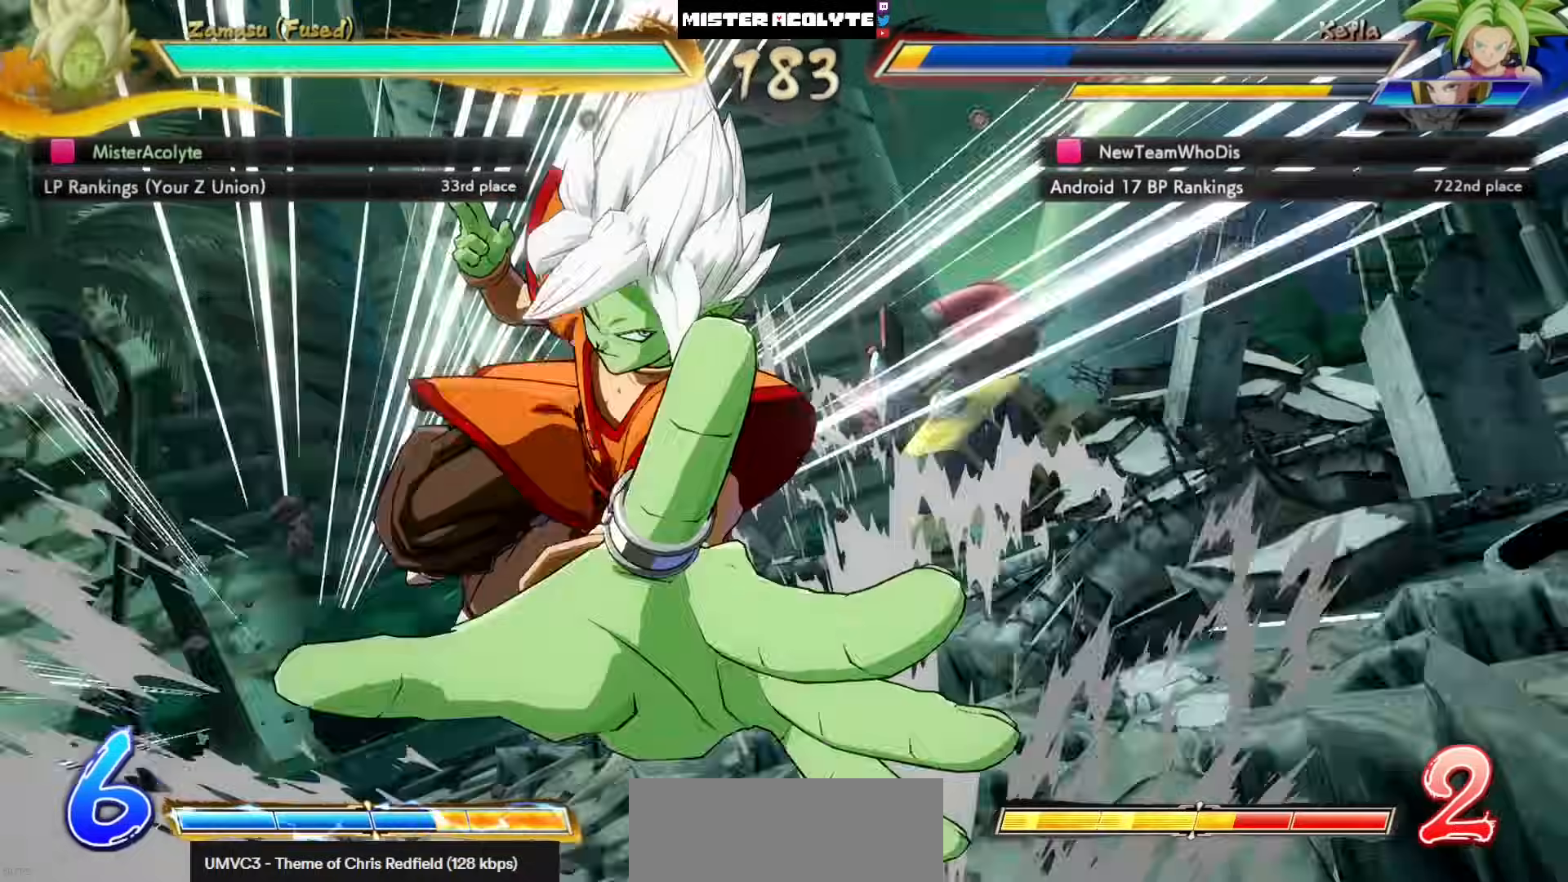
{"buttons": ["SQUARE"], "left_stick": "center", "events": [[50, "SQUARE", "down"], [183, "SQUARE", "up"], [250, "SQUARE", "down"], [417, "SQUARE", "up"], [450, "SQUARE", "down"]]}
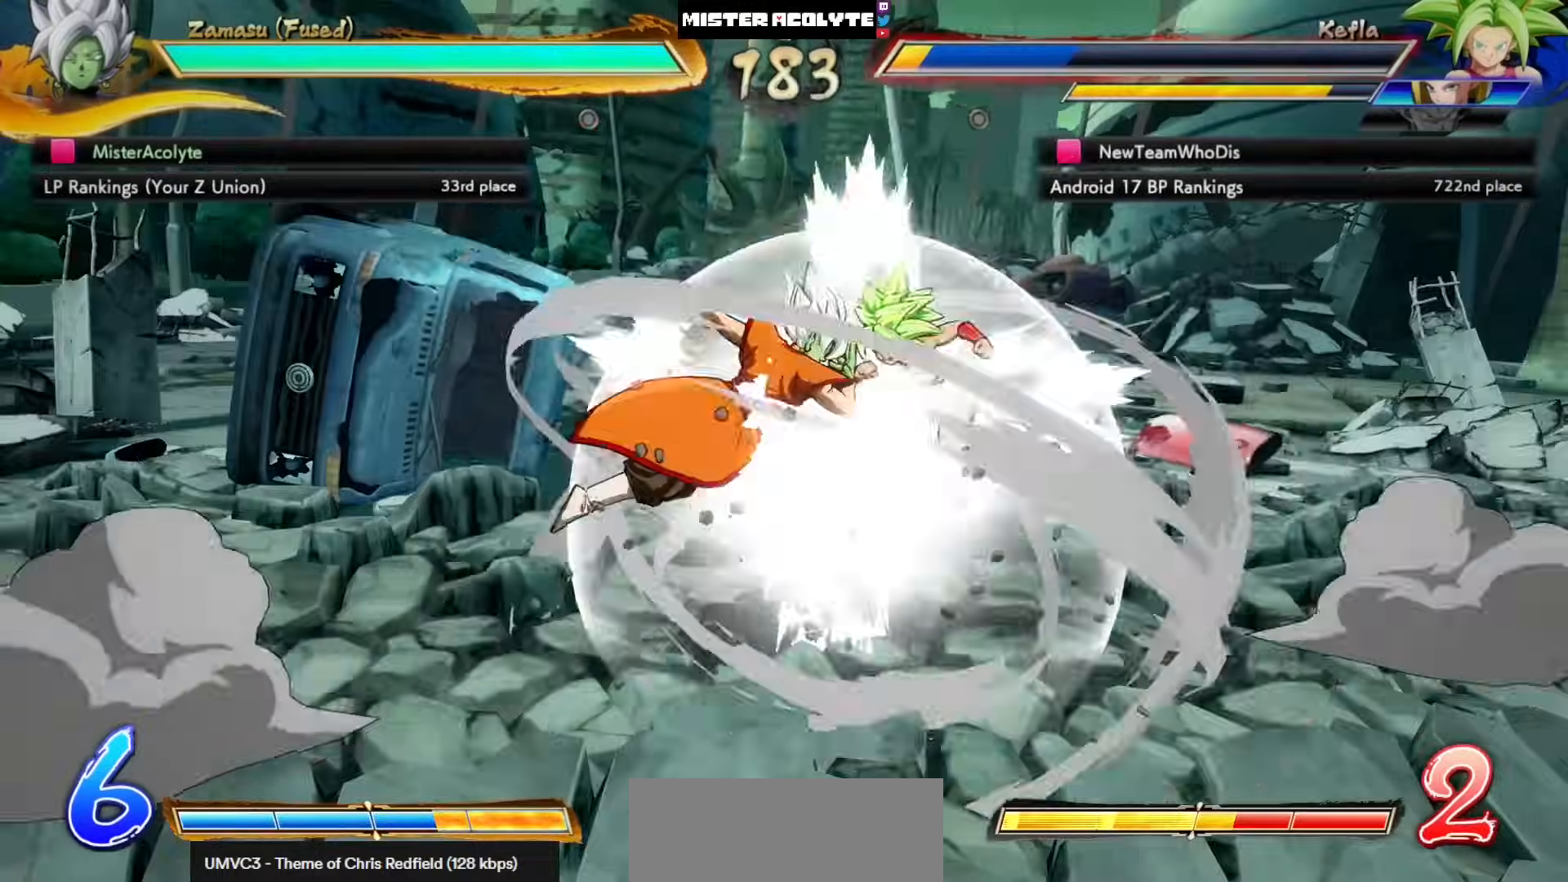
{"buttons": ["SQUARE"], "left_stick": "center", "events": [[117, "SQUARE", "up"], [183, "SQUARE", "down"], [317, "SQUARE", "up"], [383, "SQUARE", "down"]]}
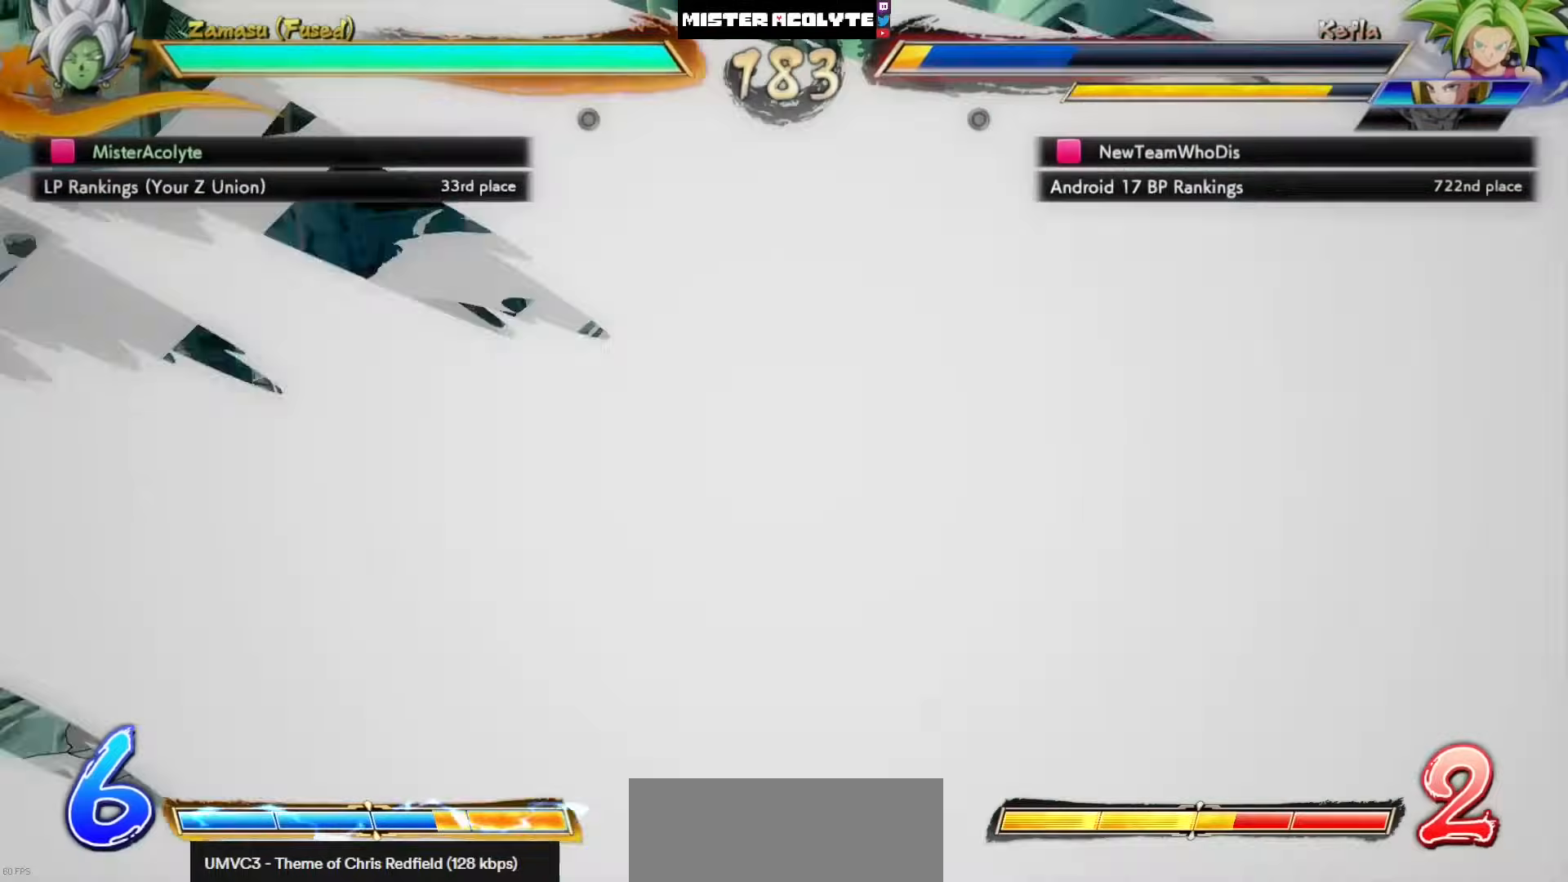
{"buttons": ["SQUARE"], "left_stick": "center", "events": [[50, "SQUARE", "up"], [117, "SQUARE", "down"], [250, "SQUARE", "up"], [317, "SQUARE", "down"]]}
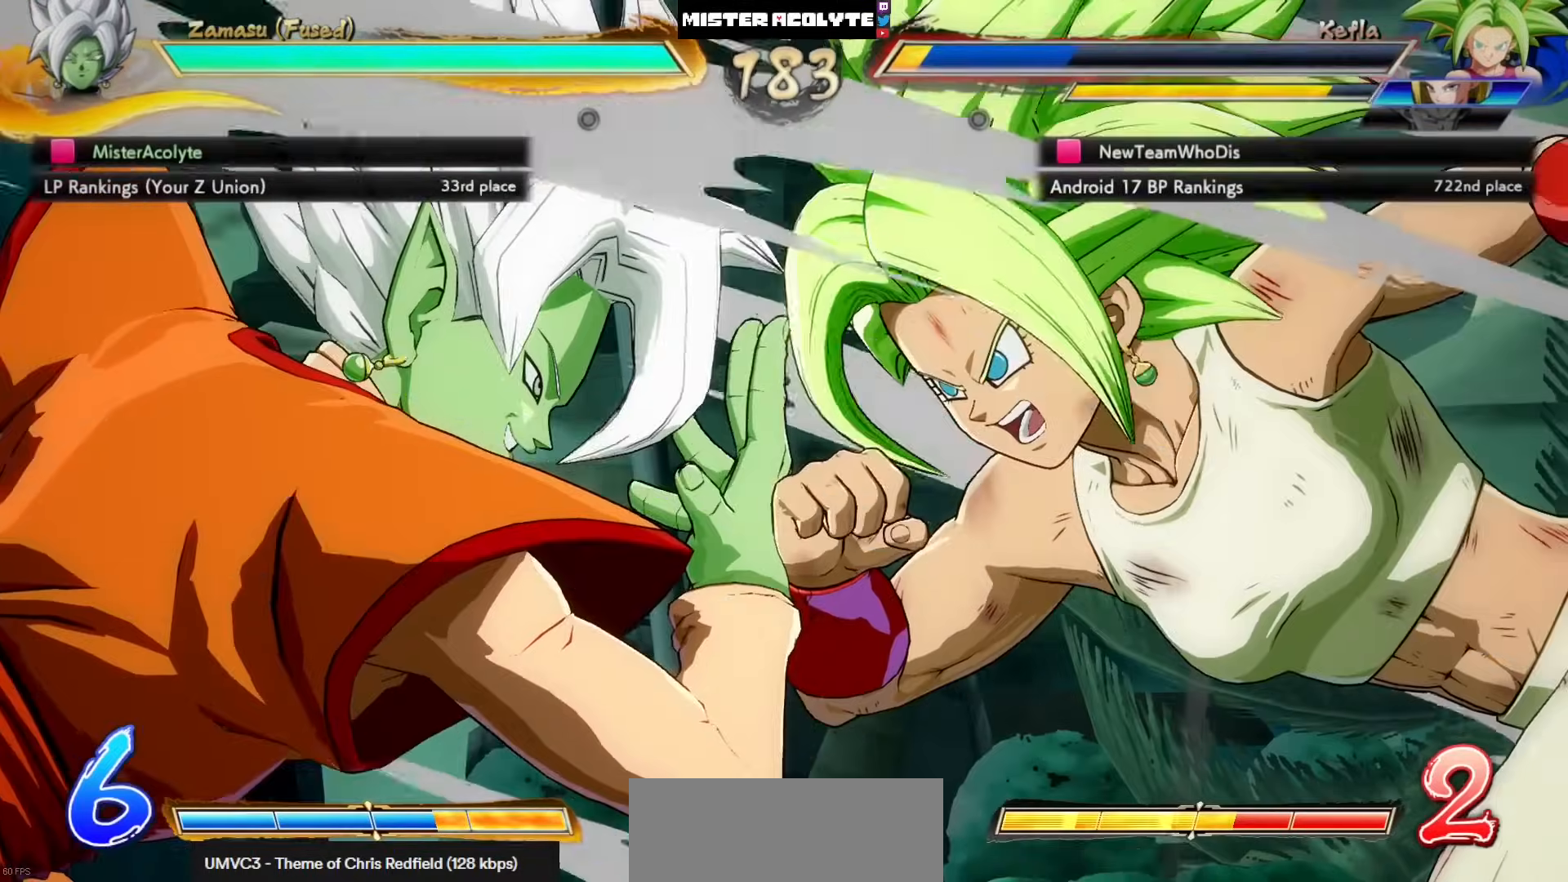
{"buttons": [], "left_stick": "center", "events": [[50, "SQUARE", "up"]]}
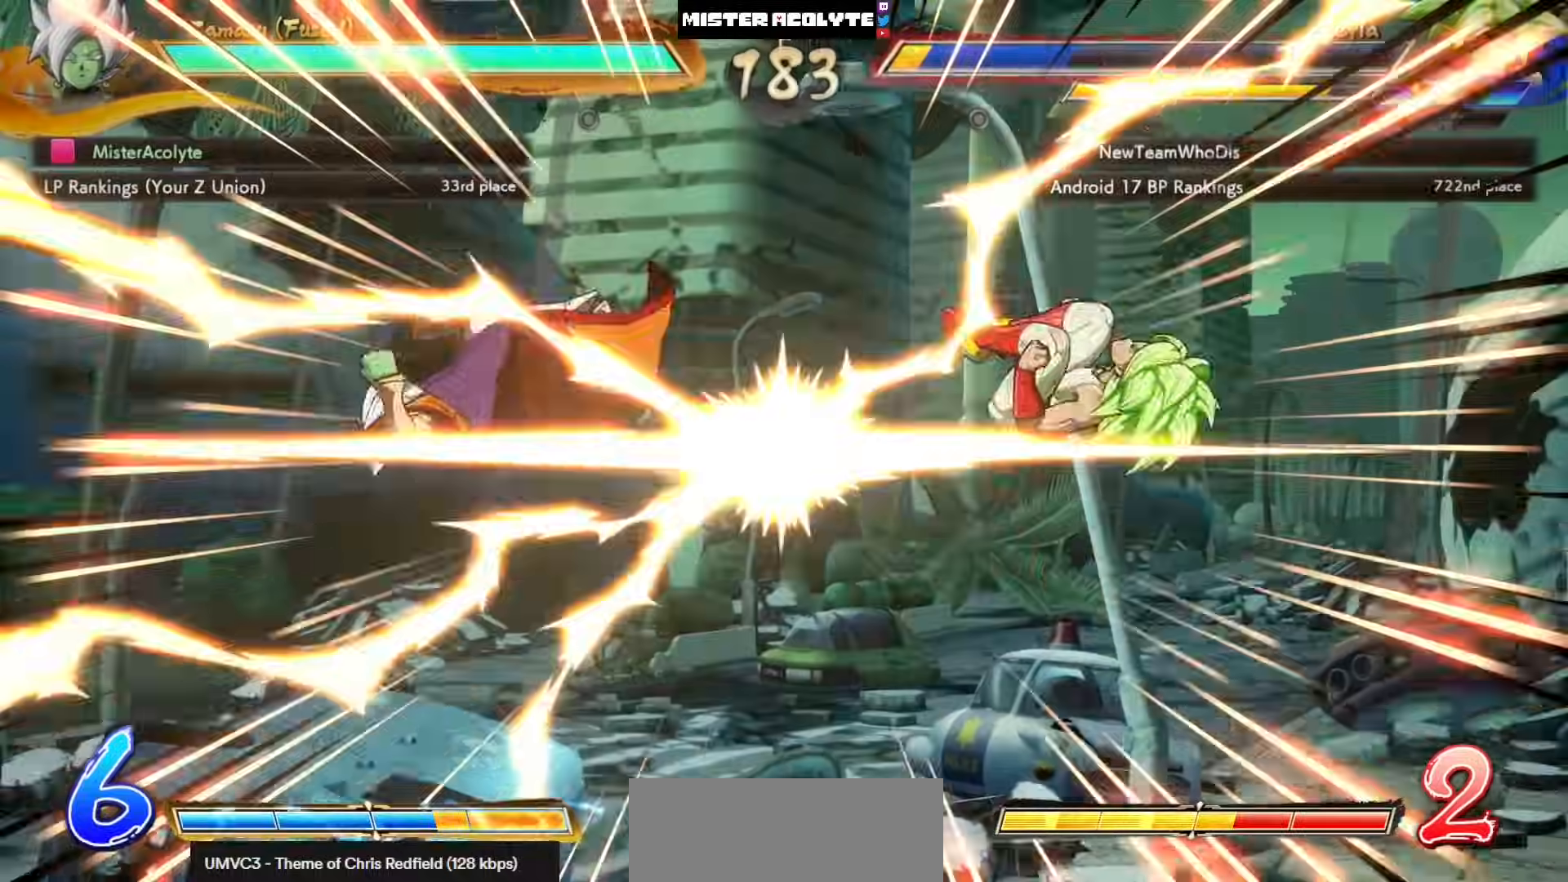
{"buttons": [], "left_stick": "center", "events": []}
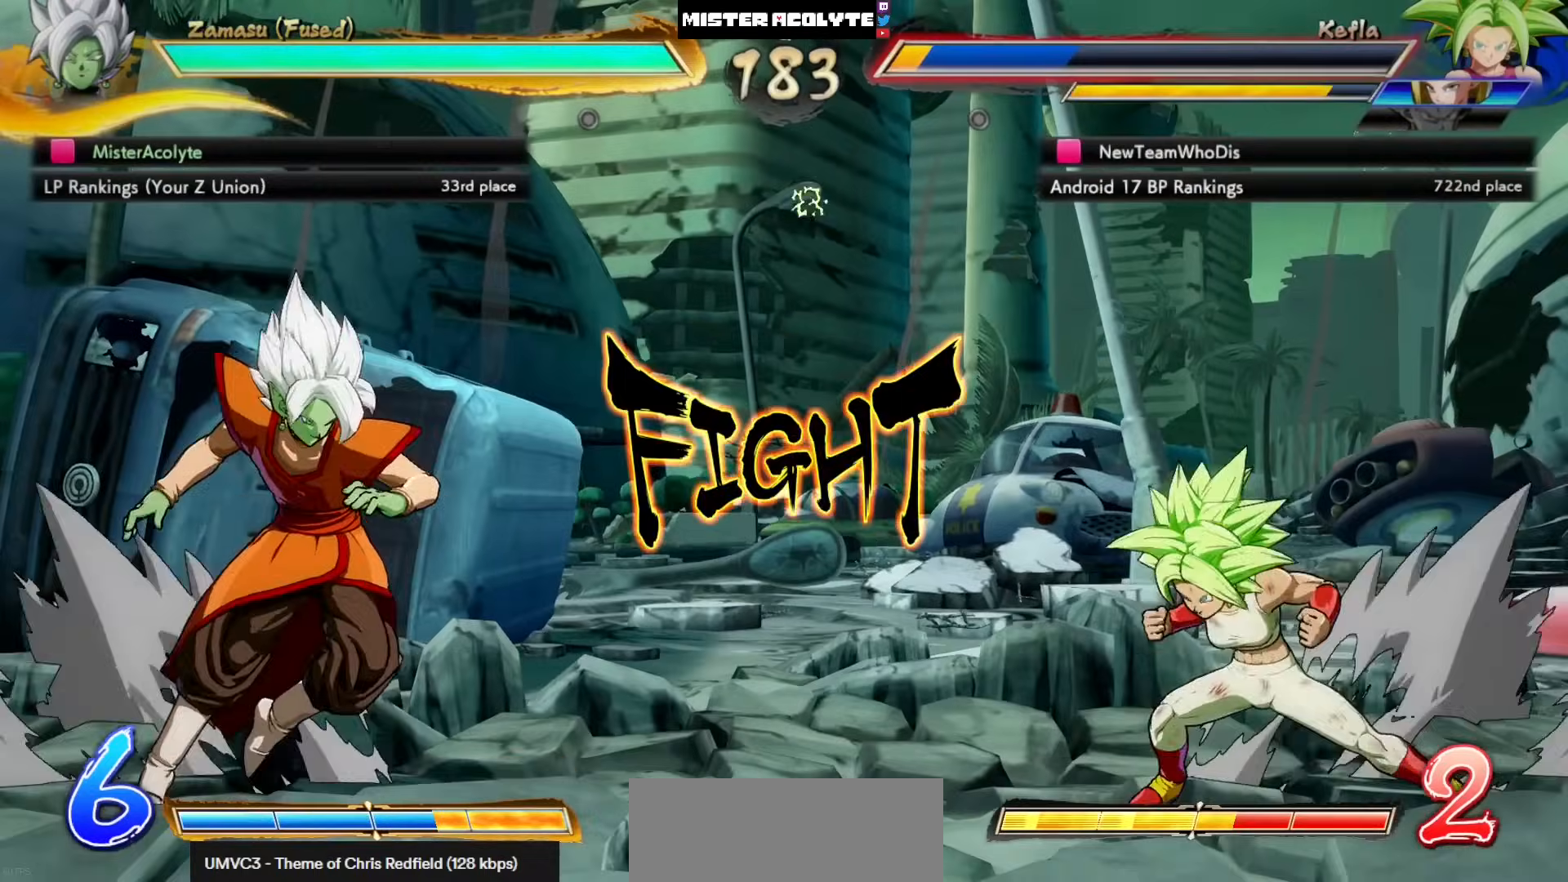
{"buttons": ["CROSS", "DPAD_LEFT"], "left_stick": "center", "events": [[83, "DPAD_LEFT", "down"], [117, "CIRCLE", "down"], [183, "CIRCLE", "up"], [217, "DPAD_LEFT", "up"], [250, "CROSS", "down"], [417, "DPAD_LEFT", "down"]]}
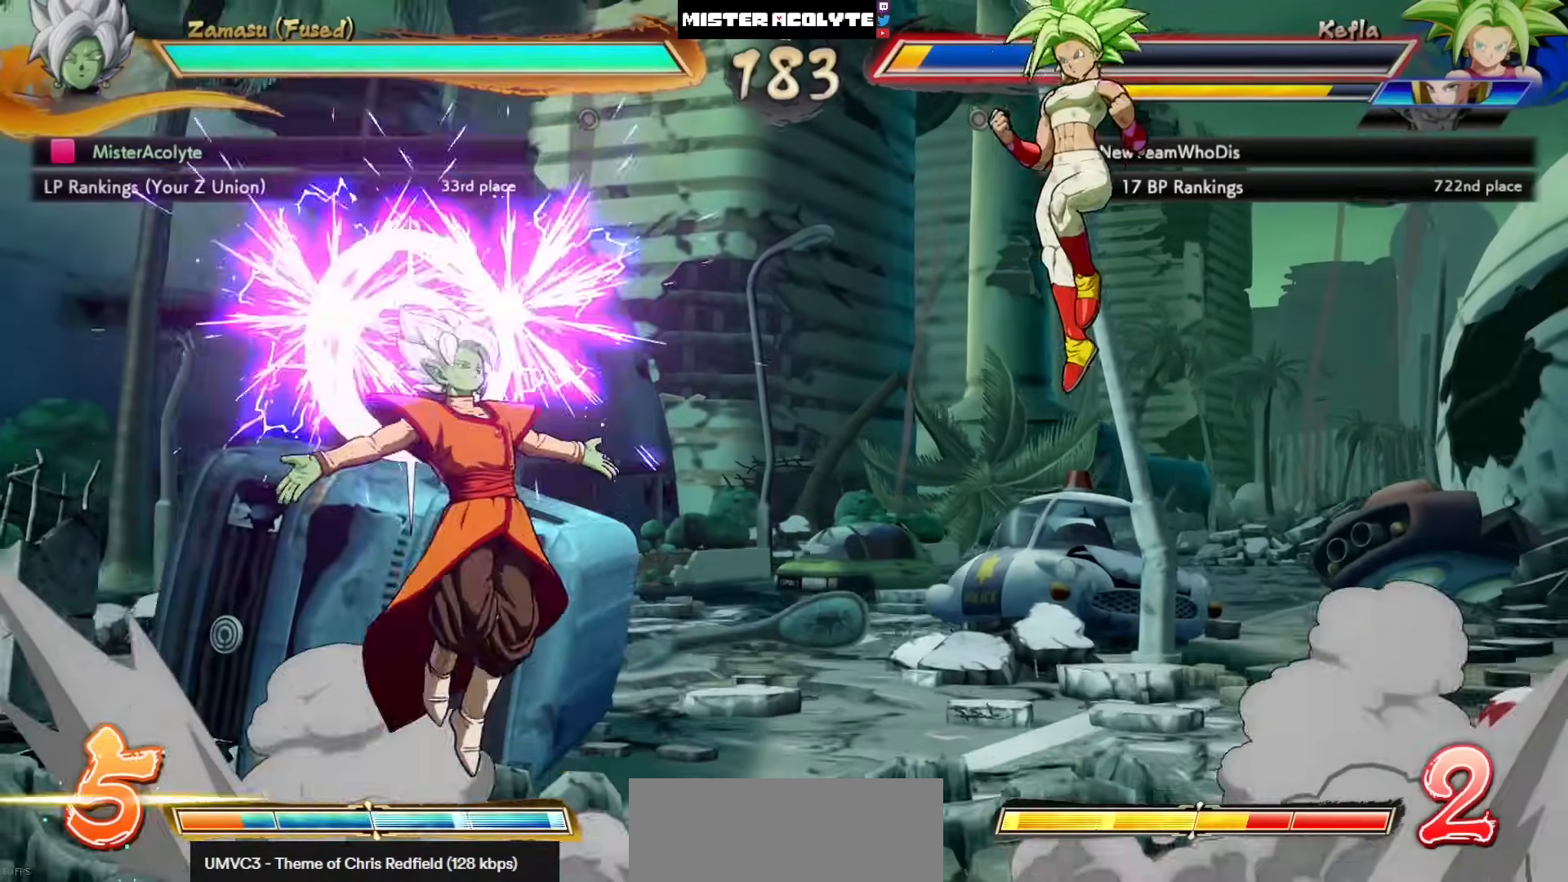
{"buttons": ["DPAD_LEFT"], "left_stick": "center", "events": [[50, "CROSS", "up"]]}
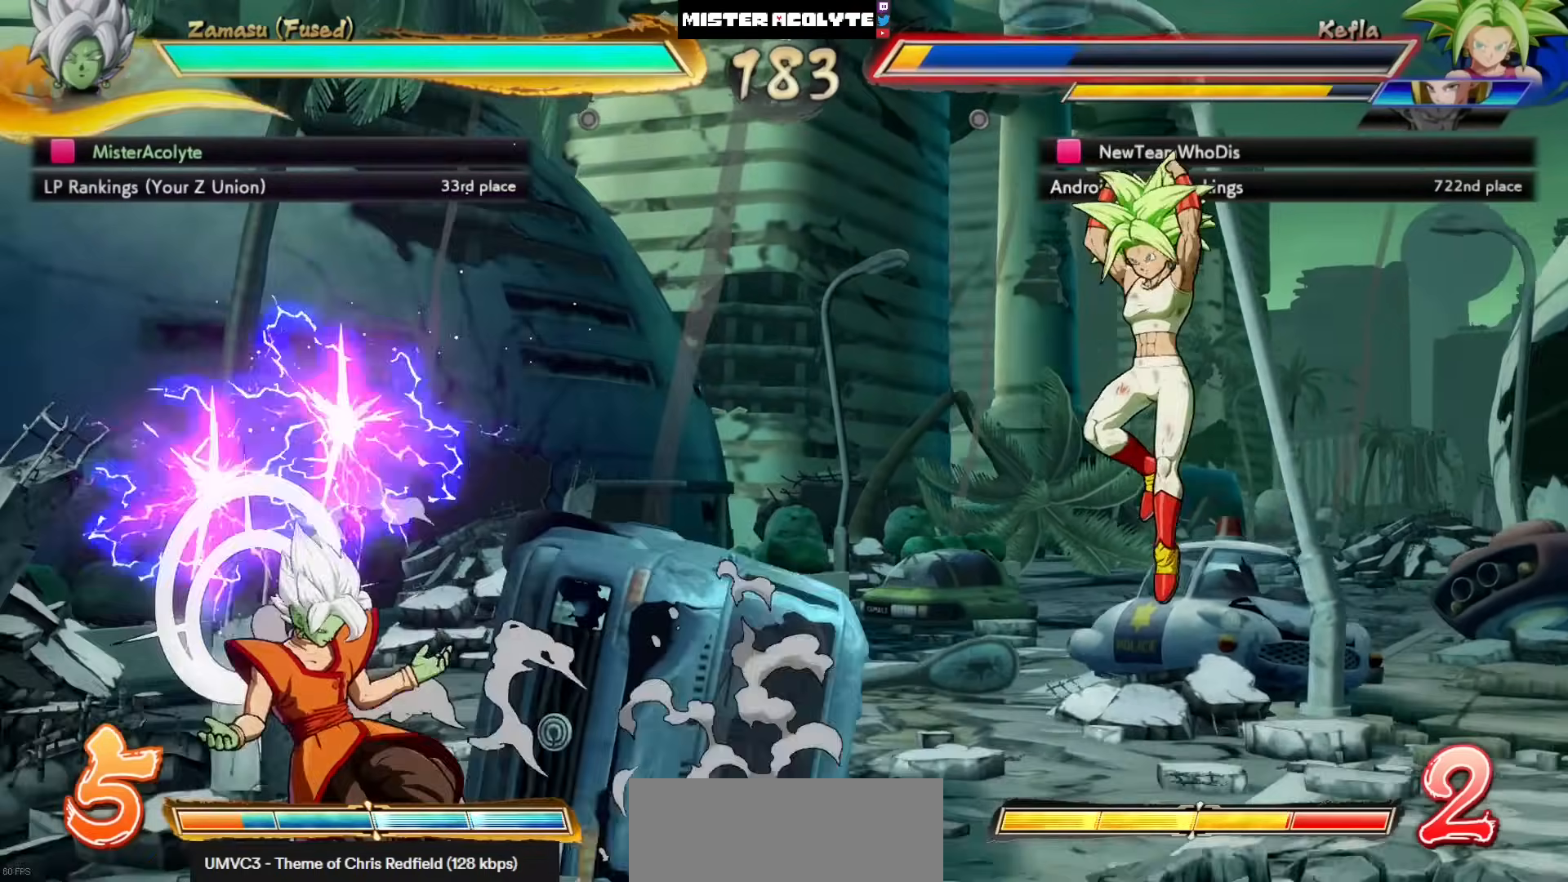
{"buttons": [], "left_stick": "center", "events": [[183, "DPAD_LEFT", "up"], [250, "DPAD_LEFT", "down"], [450, "DPAD_LEFT", "up"]]}
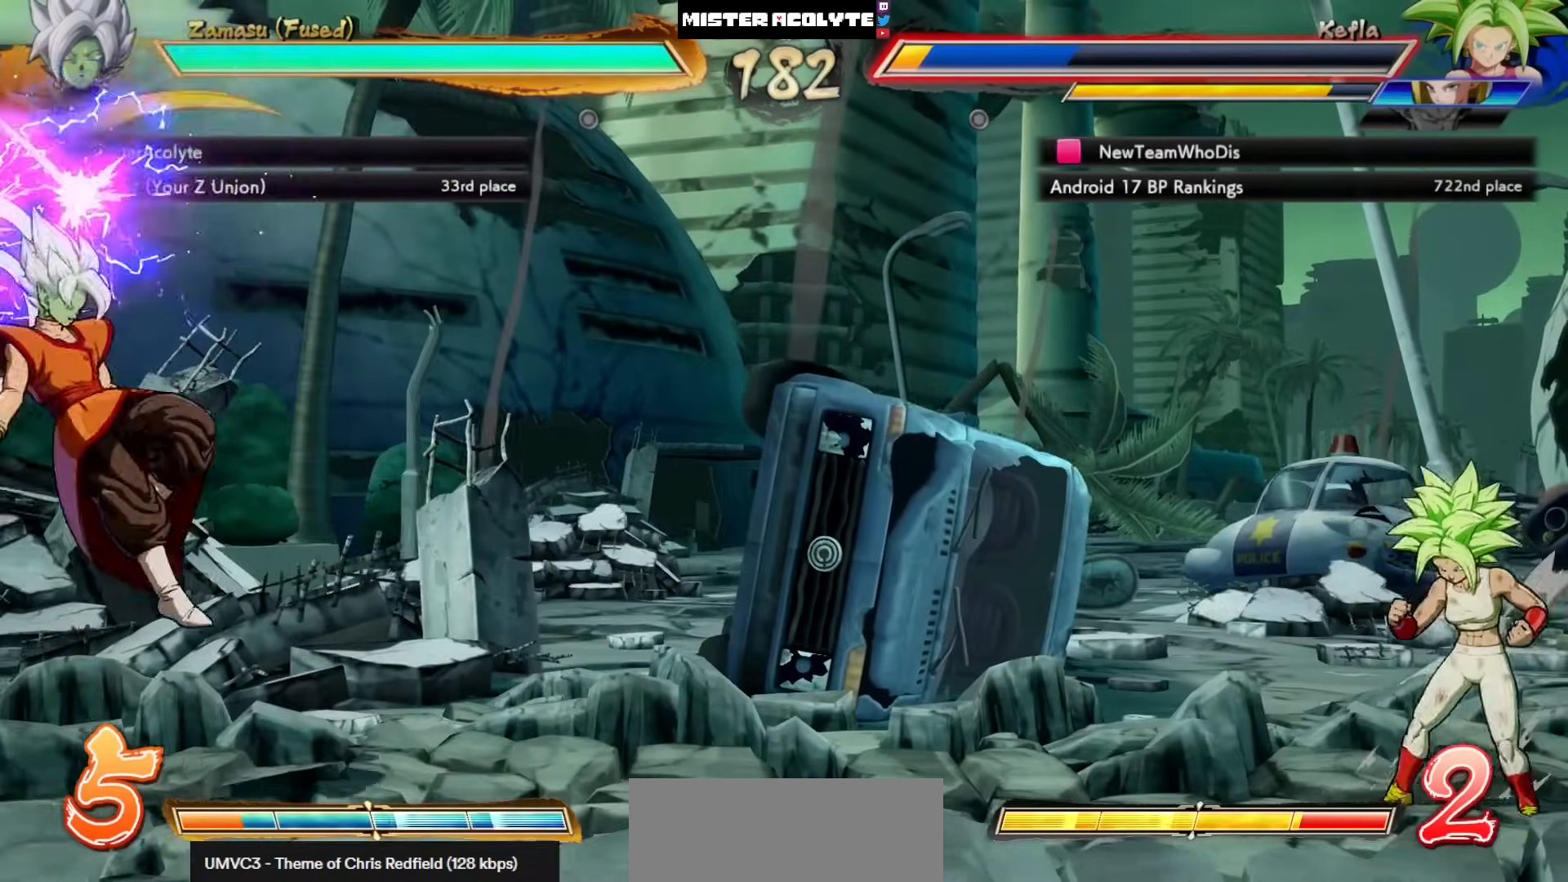
{"buttons": [], "left_stick": "center", "events": []}
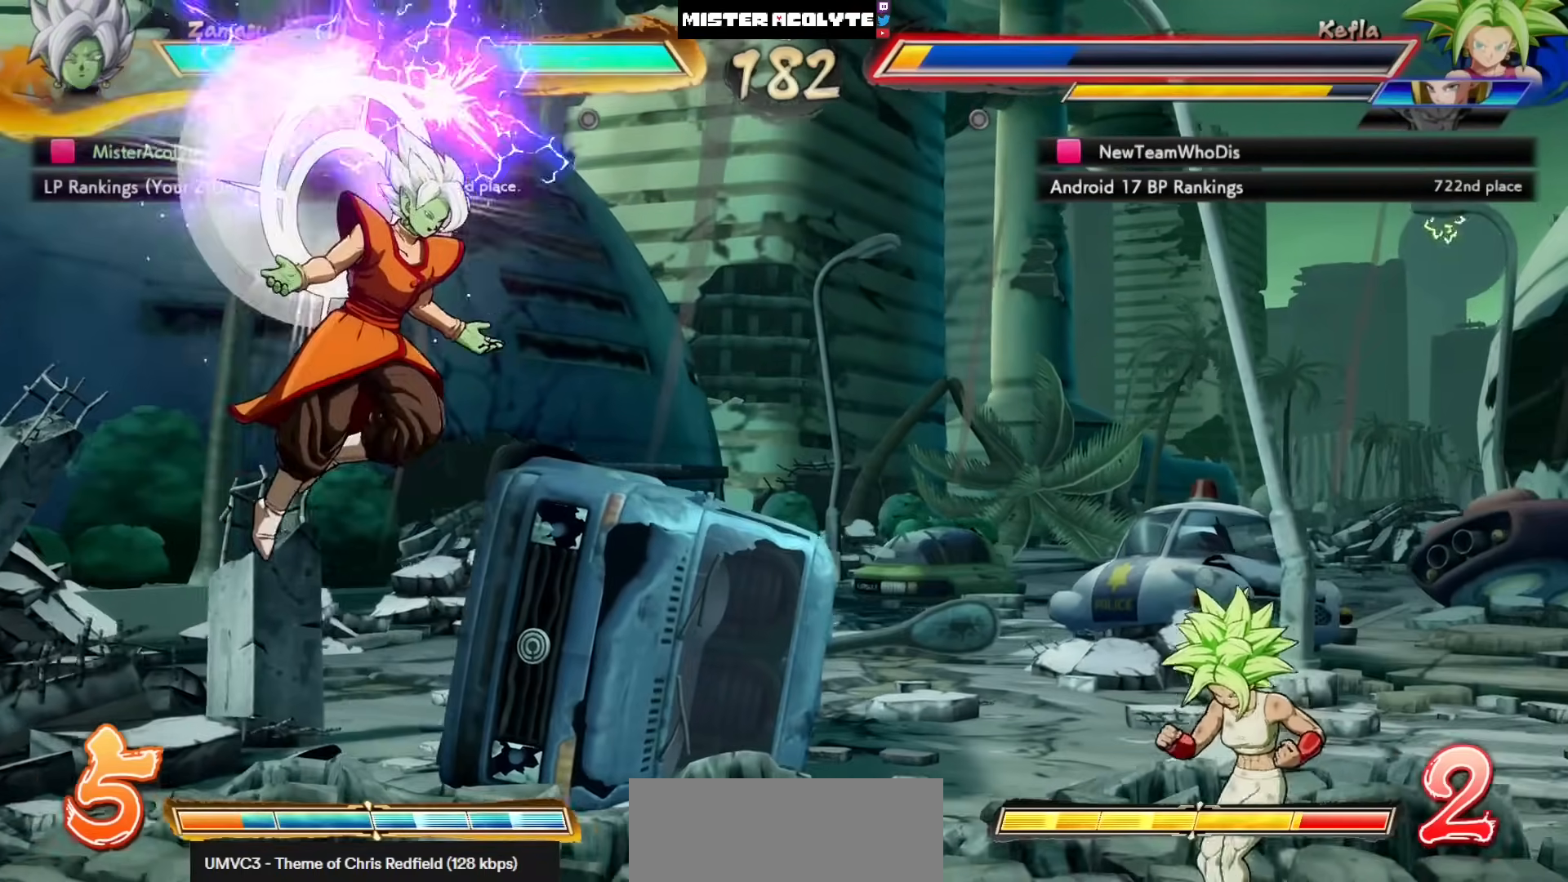
{"buttons": [], "left_stick": "center", "events": [[317, "SQUARE", "down"], [483, "SQUARE", "up"]]}
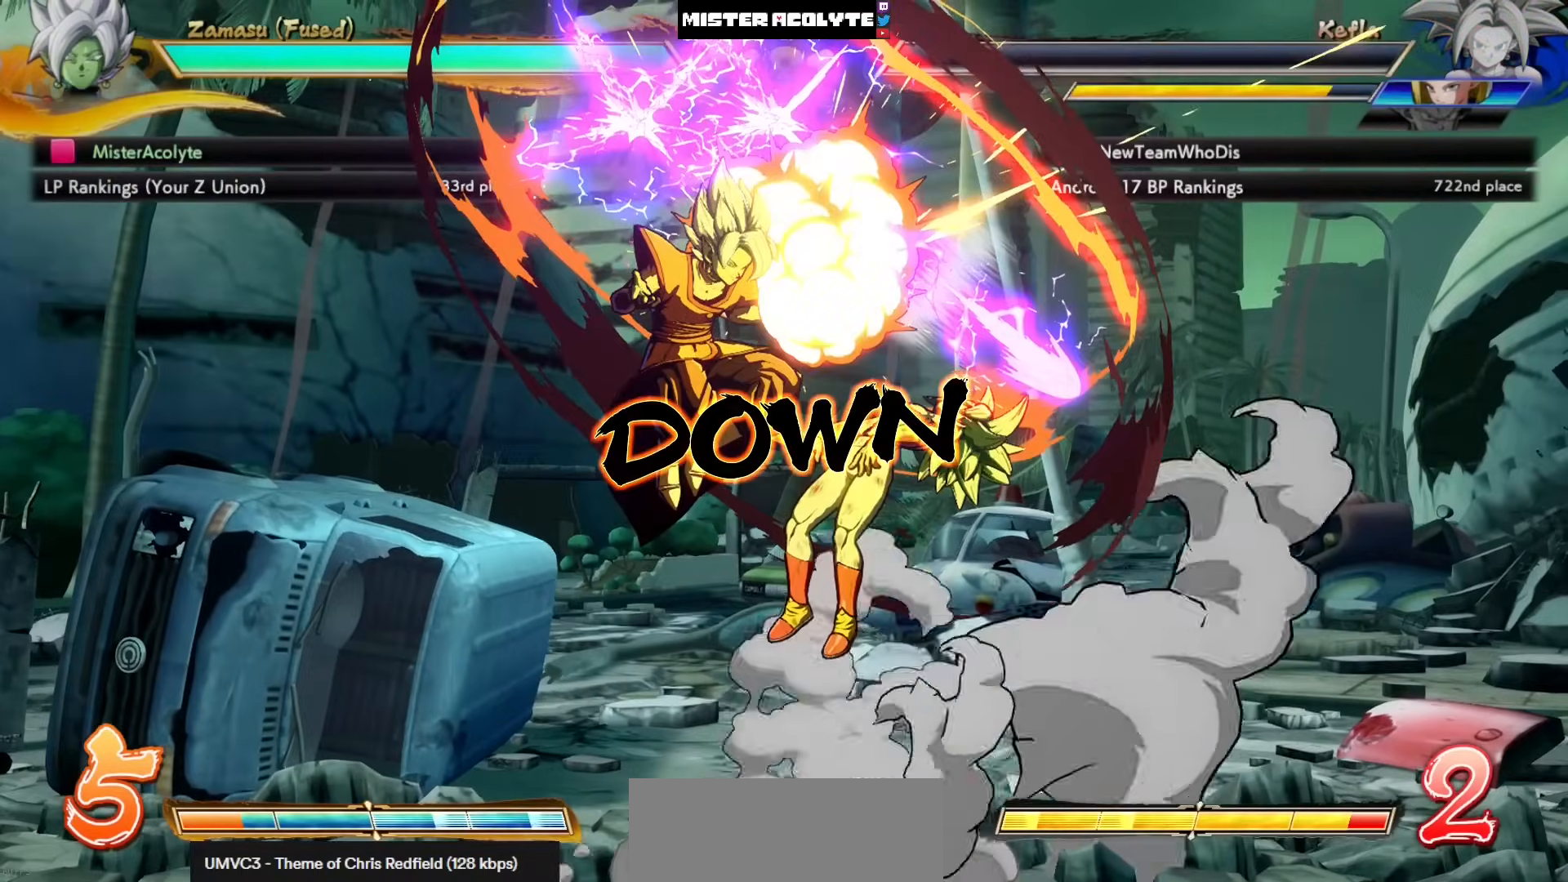
{"buttons": ["SQUARE"], "left_stick": "center", "events": [[383, "SQUARE", "down"]]}
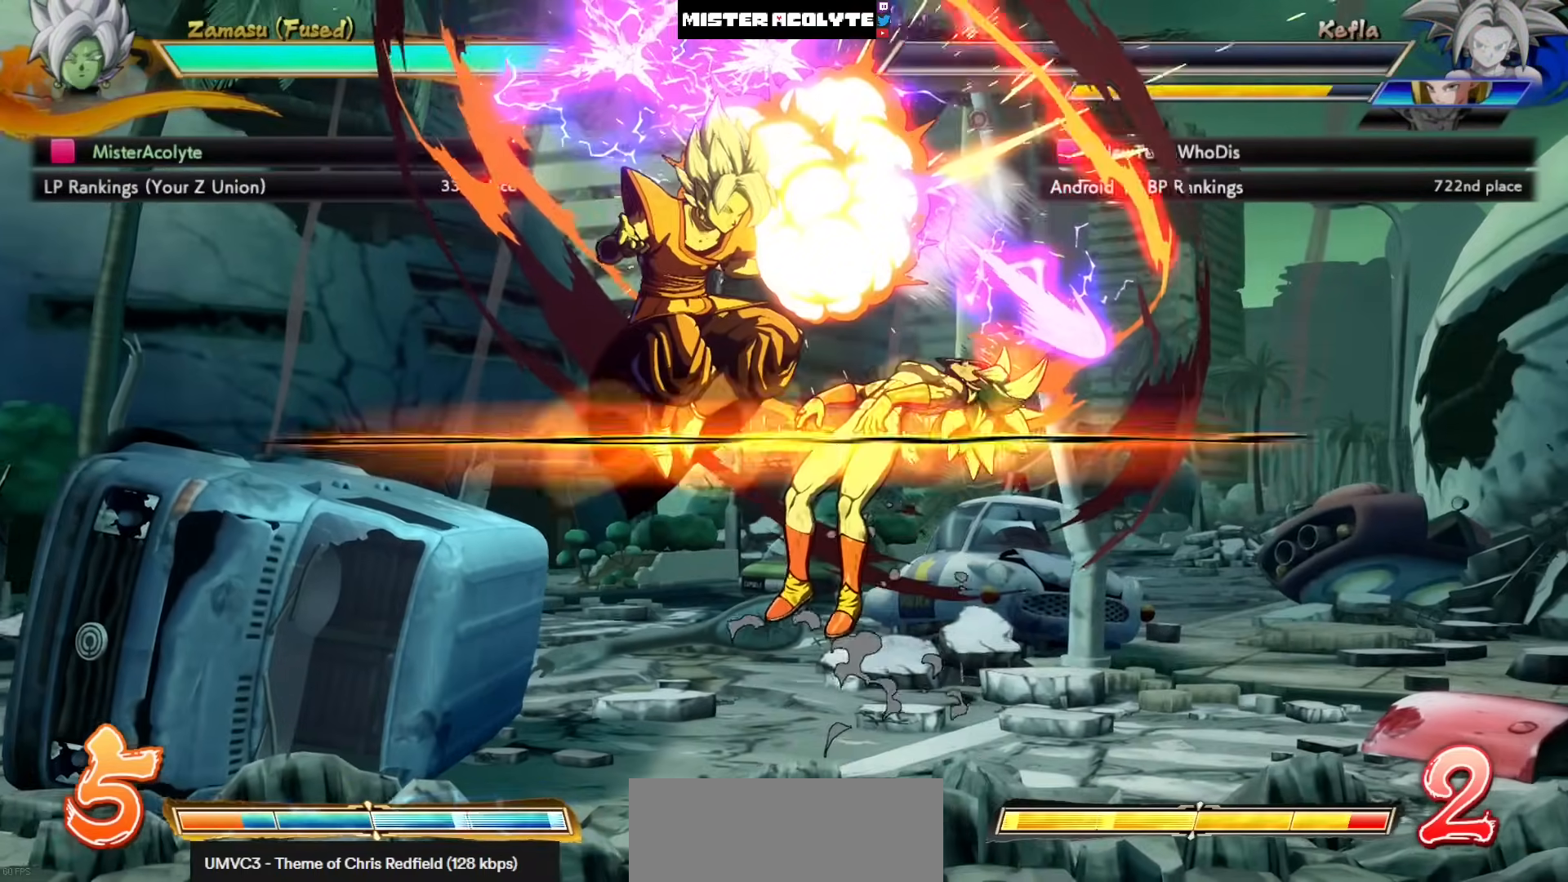
{"buttons": [], "left_stick": "center", "events": [[50, "SQUARE", "up"]]}
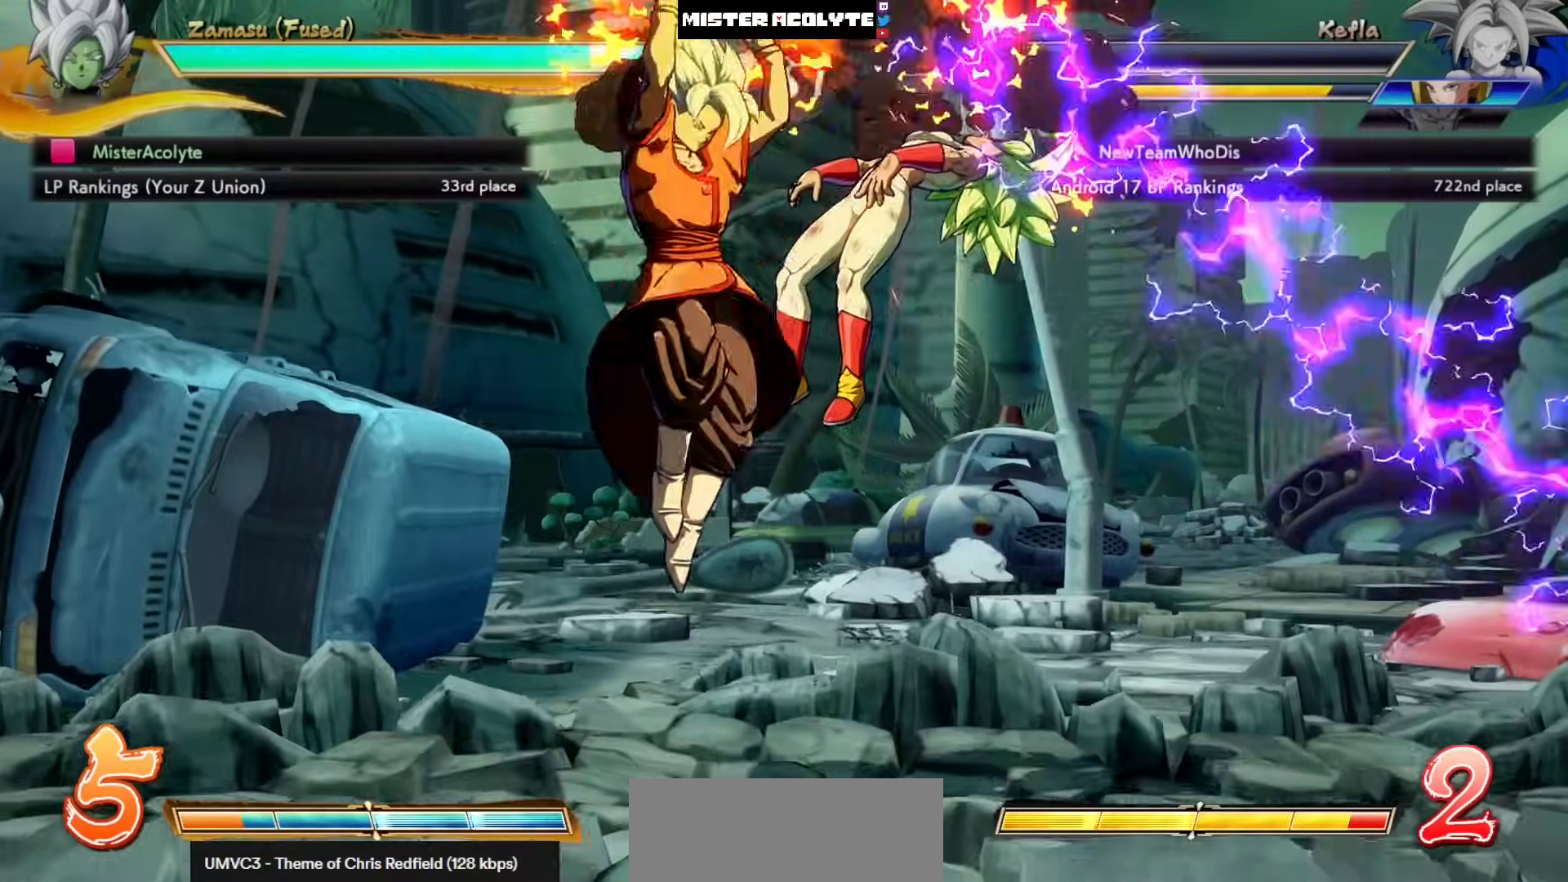
{"buttons": [], "left_stick": "center", "events": []}
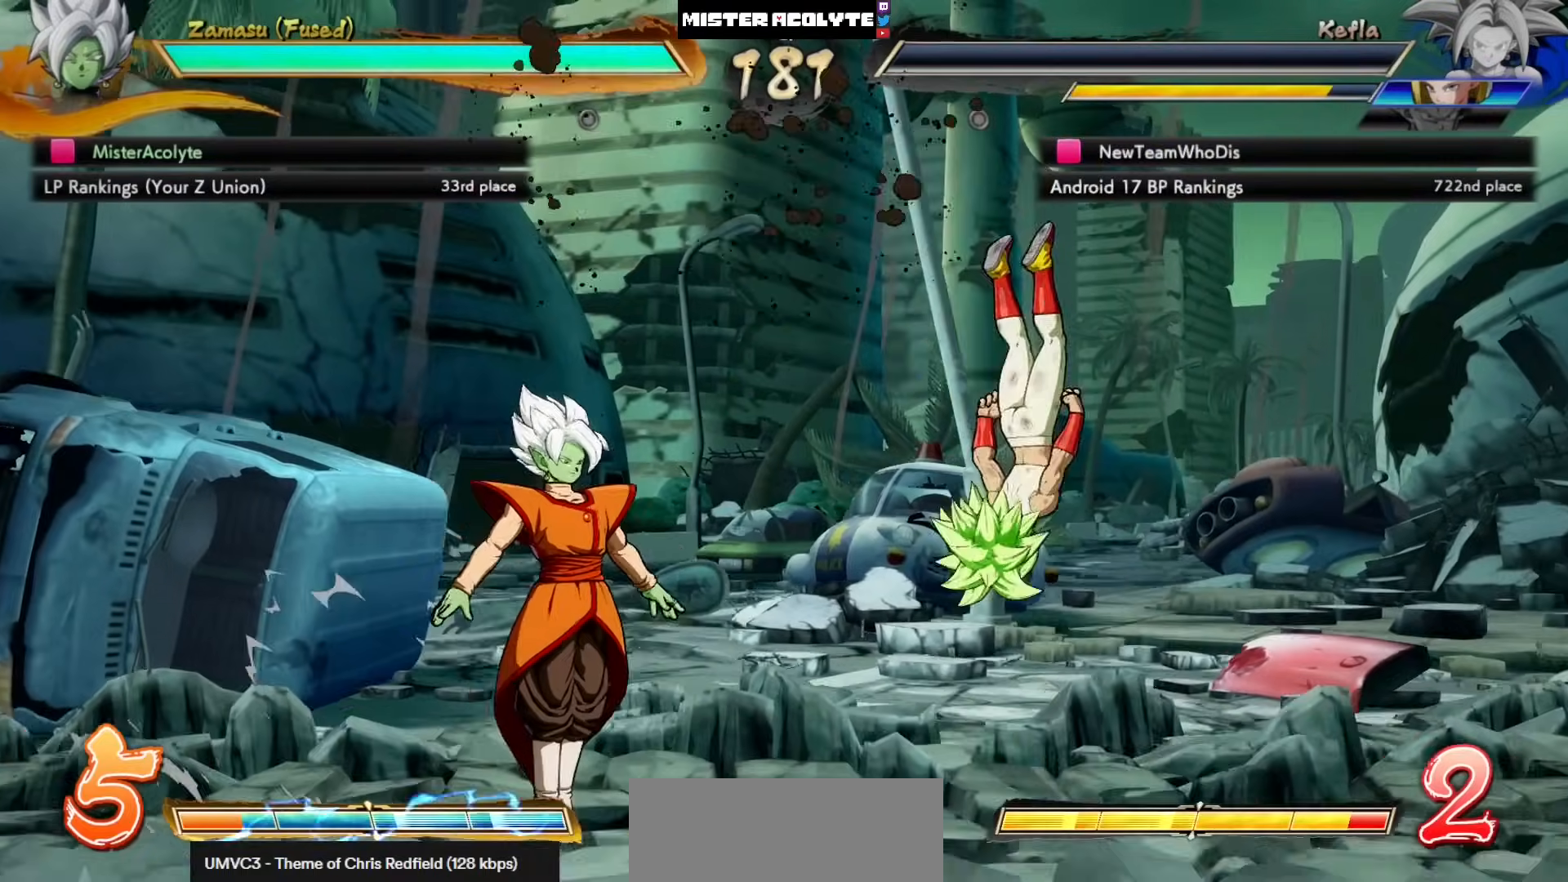
{"buttons": [], "left_stick": "center", "events": []}
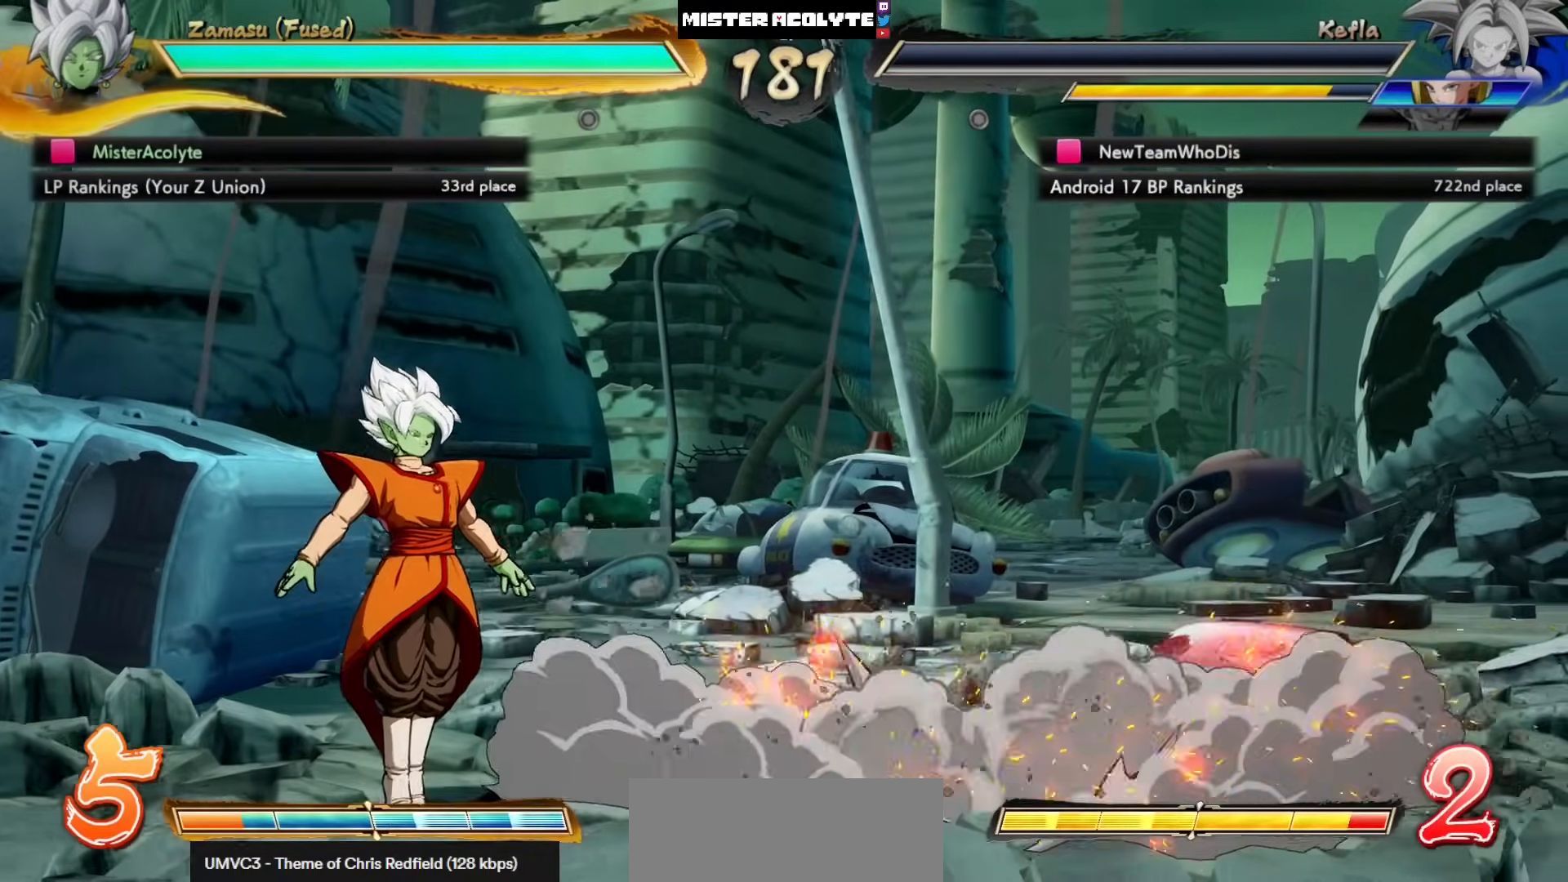
{"buttons": [], "left_stick": "center", "events": []}
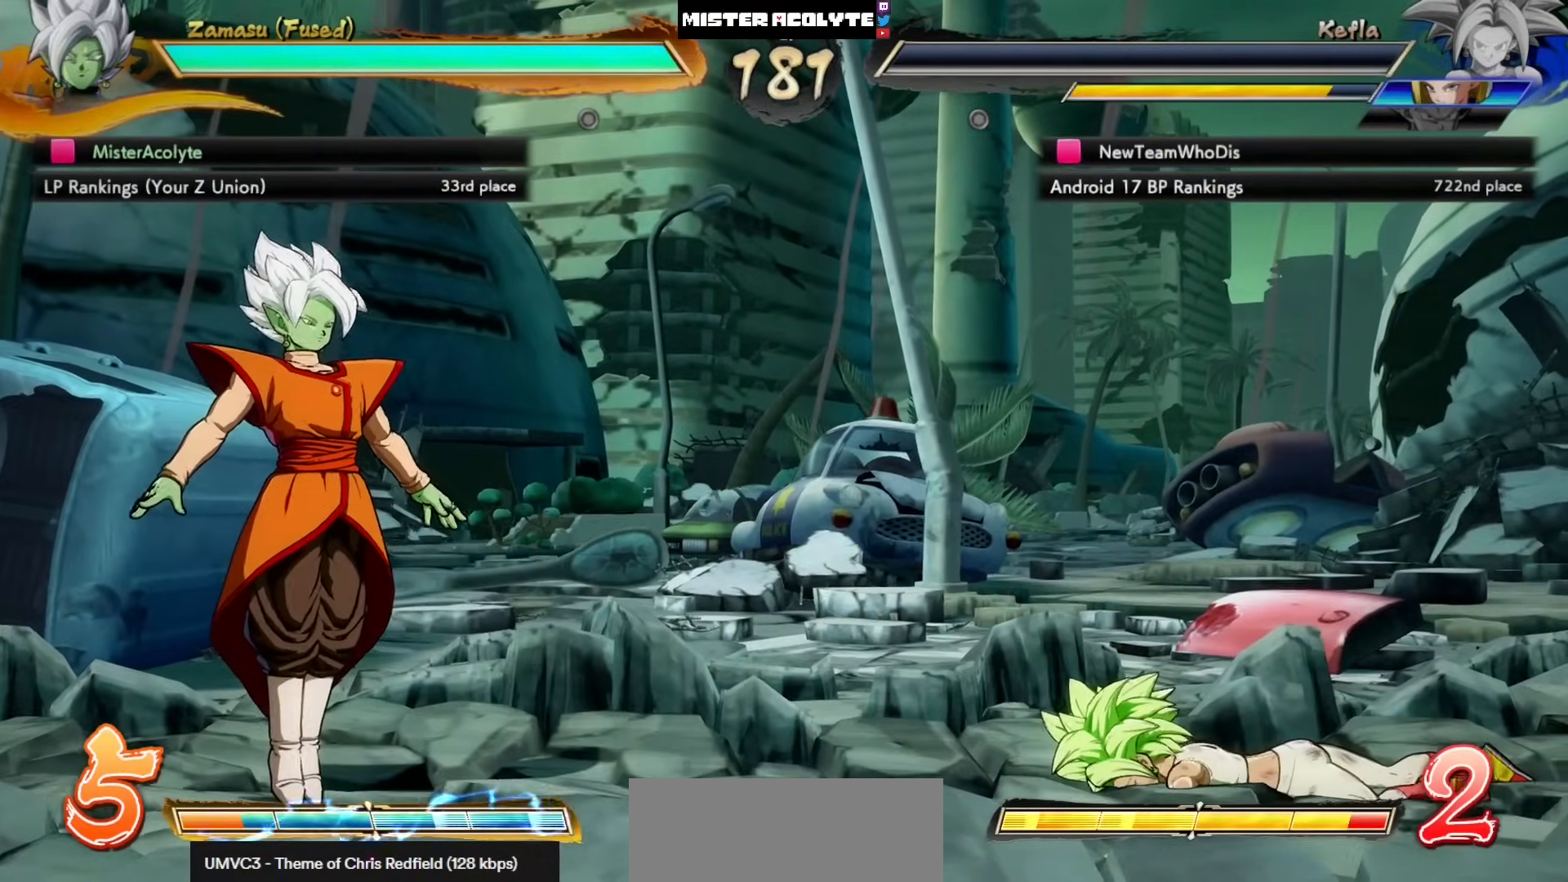
{"buttons": [], "left_stick": "center", "events": []}
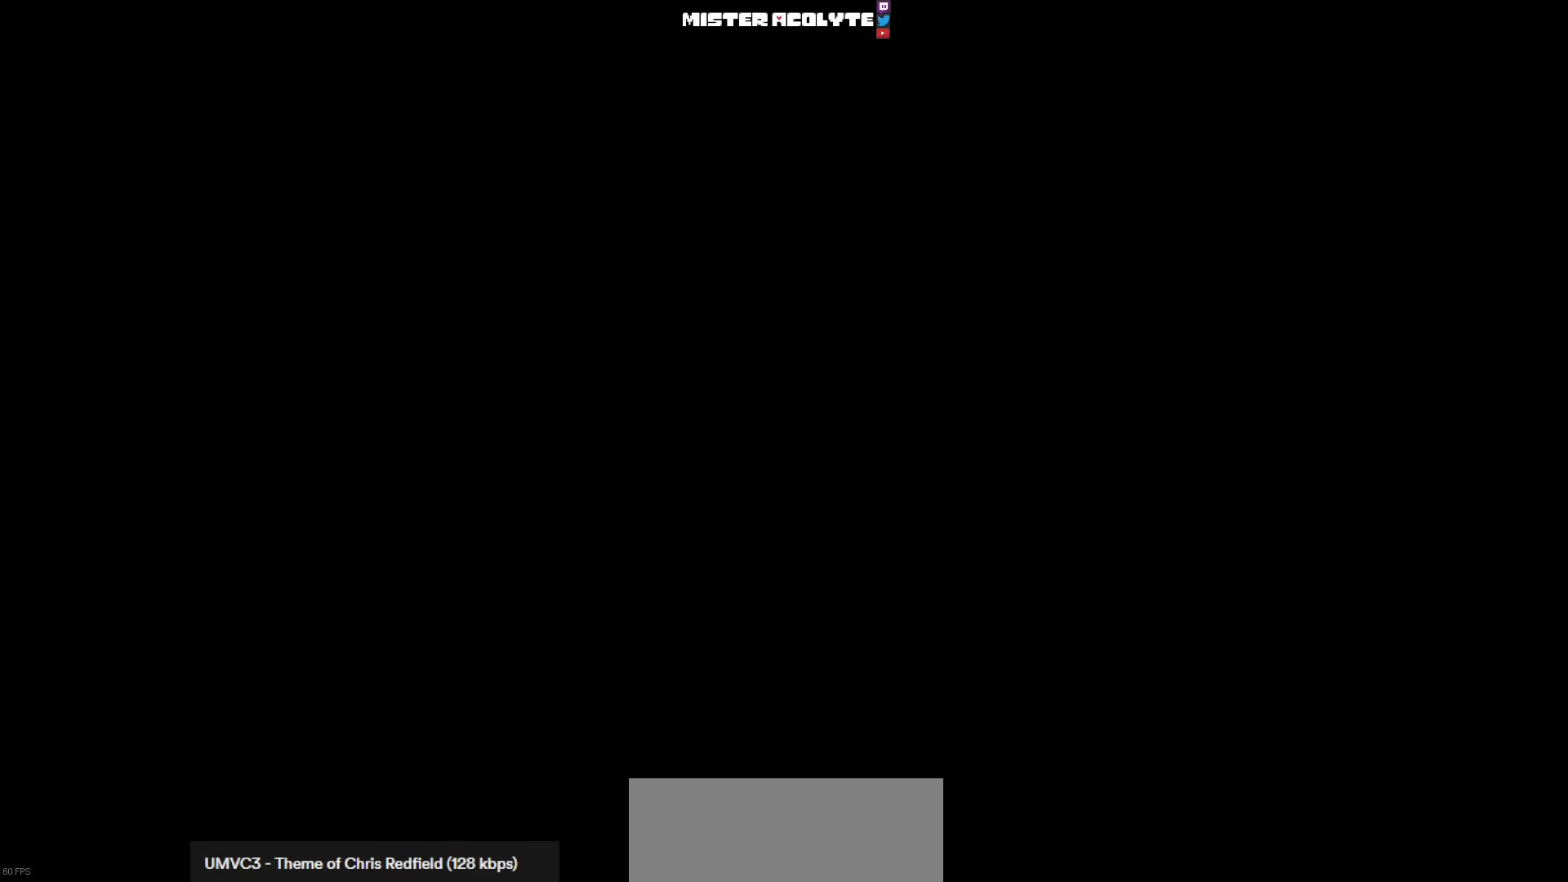
{"buttons": [], "left_stick": "center", "events": []}
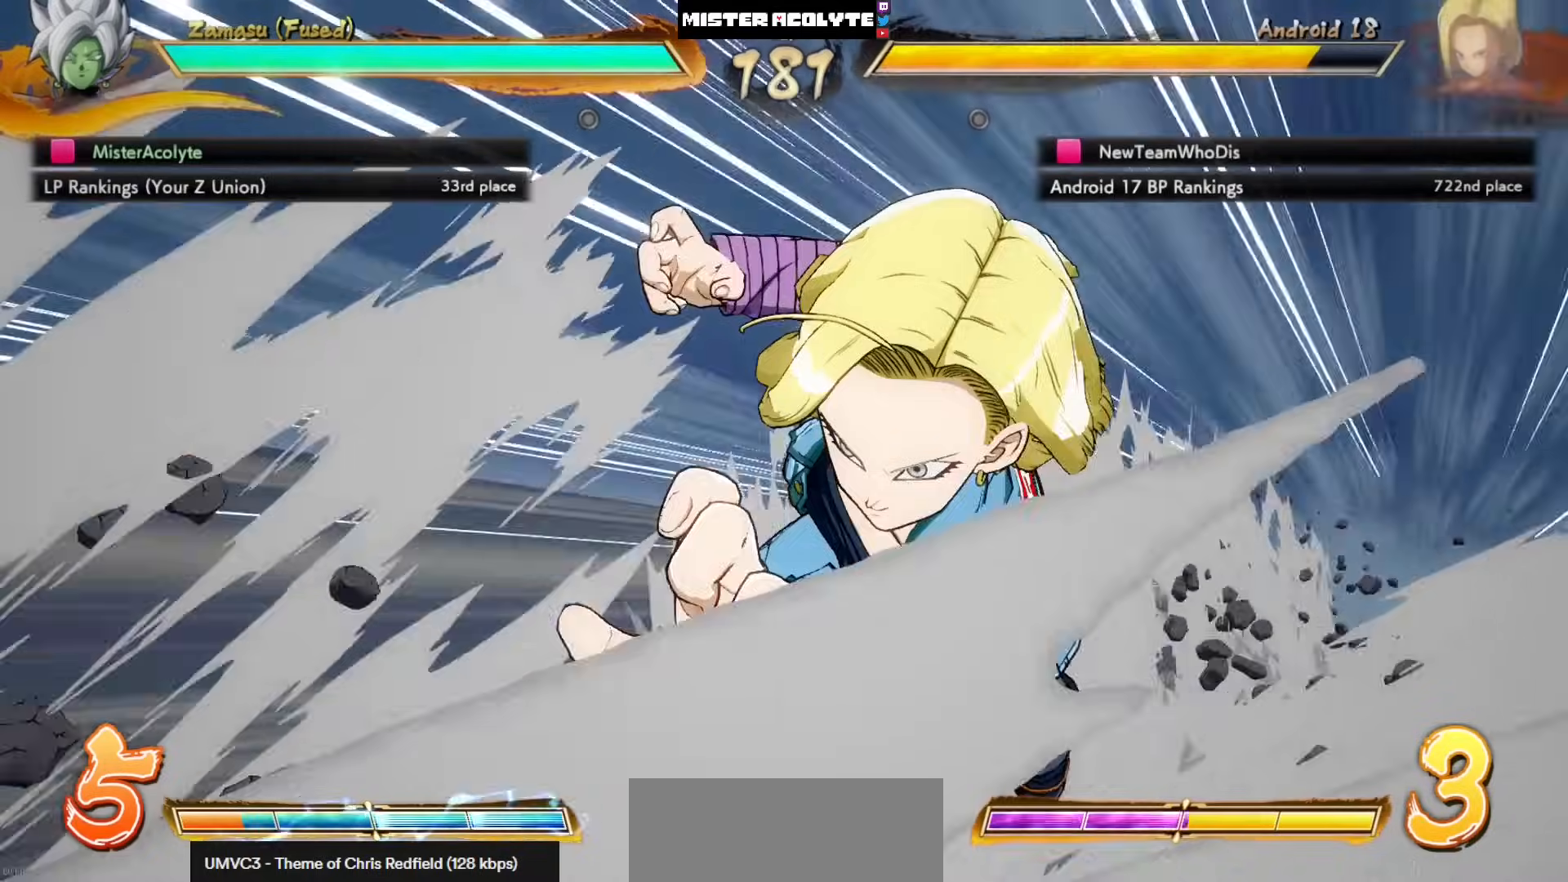
{"buttons": [], "left_stick": "center", "events": []}
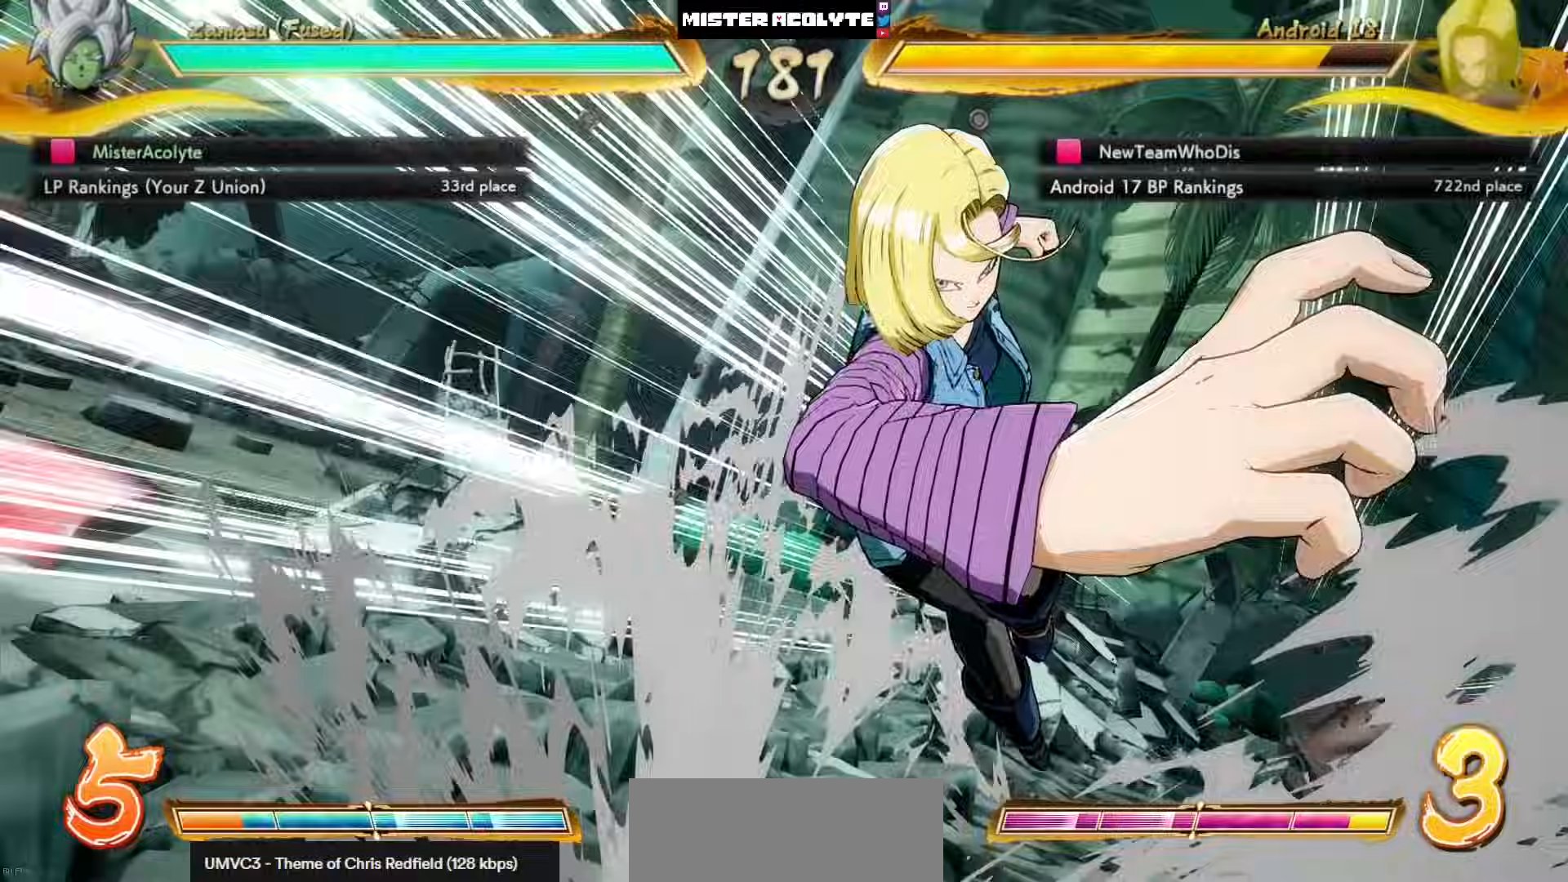
{"buttons": [], "left_stick": "center", "events": [[17, "left_stick", "right"], [167, "left_stick", "center"], [317, "SQUARE", "down"], [483, "SQUARE", "up"]]}
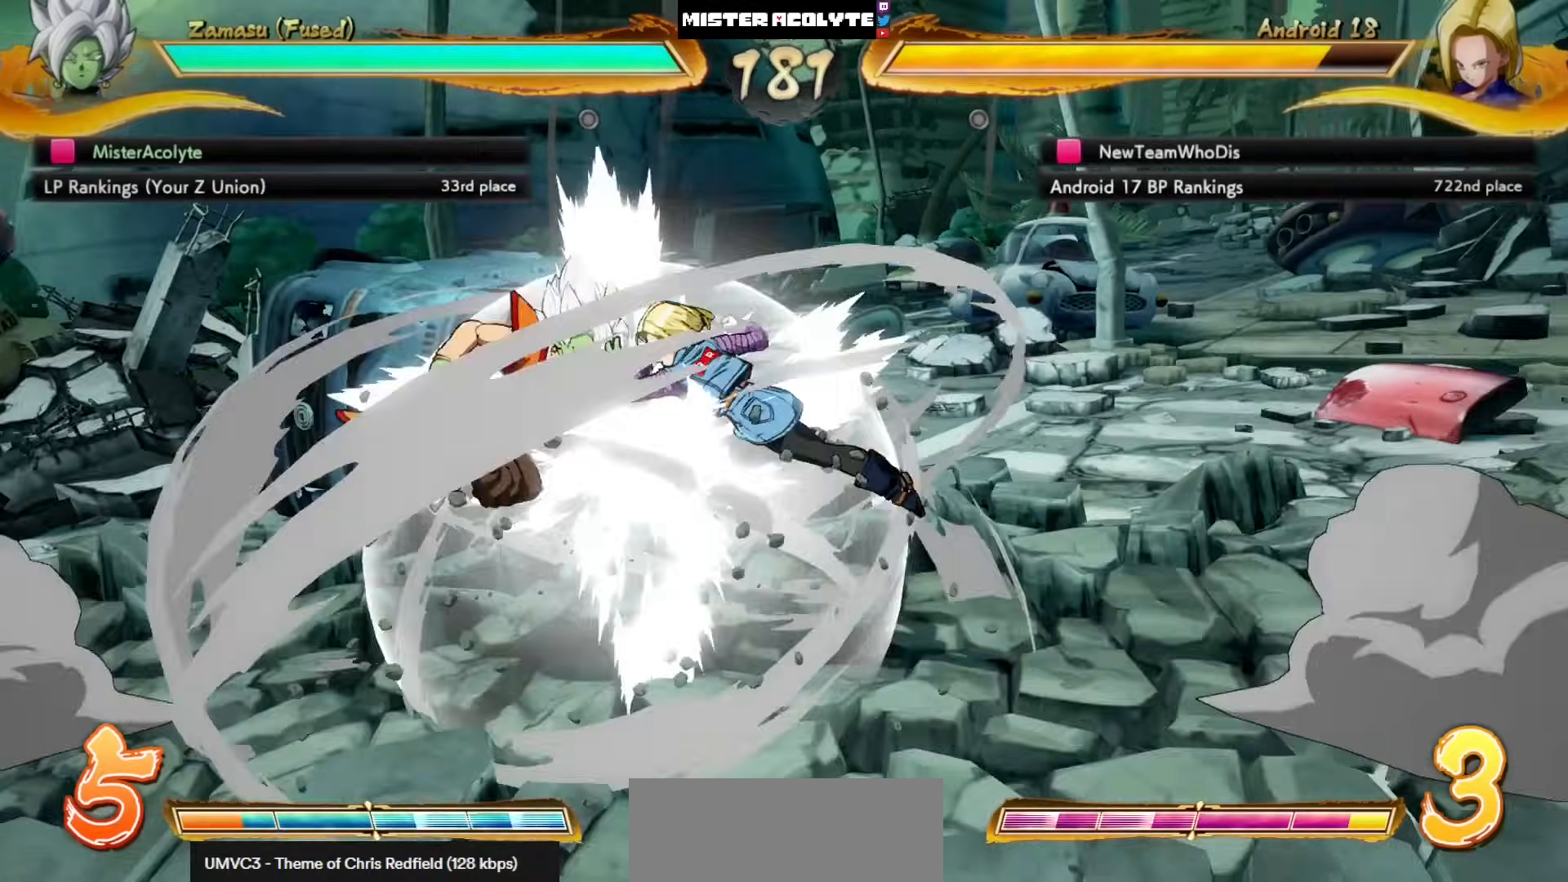
{"buttons": ["SQUARE"], "left_stick": "center", "events": [[50, "SQUARE", "down"], [183, "SQUARE", "up"], [250, "SQUARE", "down"], [383, "SQUARE", "up"], [483, "SQUARE", "down"]]}
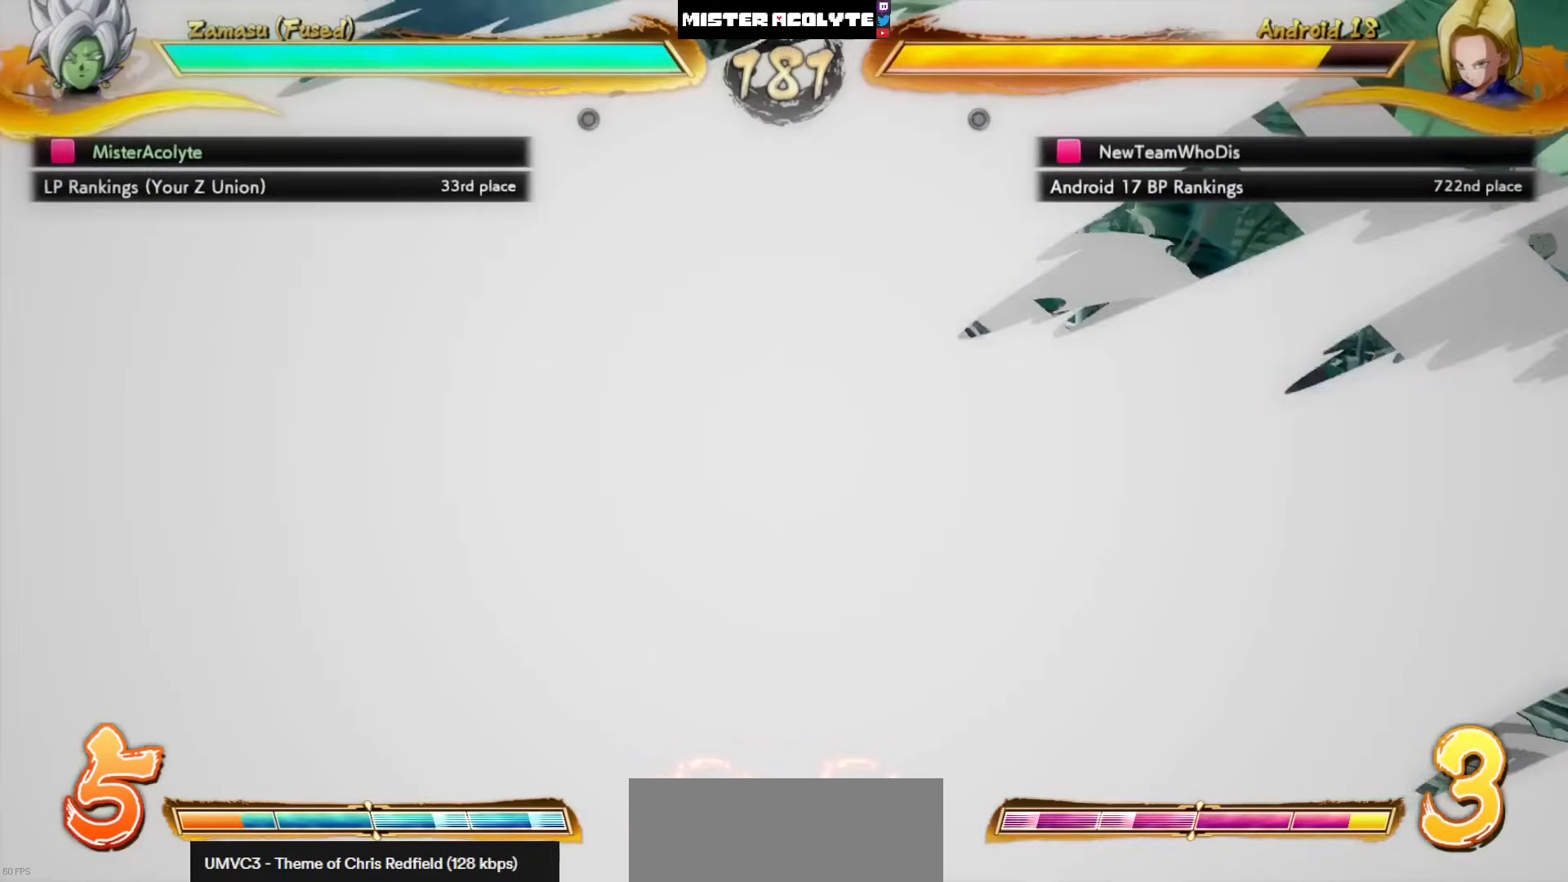
{"buttons": ["SQUARE"], "left_stick": "center", "events": [[117, "SQUARE", "up"], [183, "SQUARE", "down"], [317, "SQUARE", "up"], [383, "SQUARE", "down"]]}
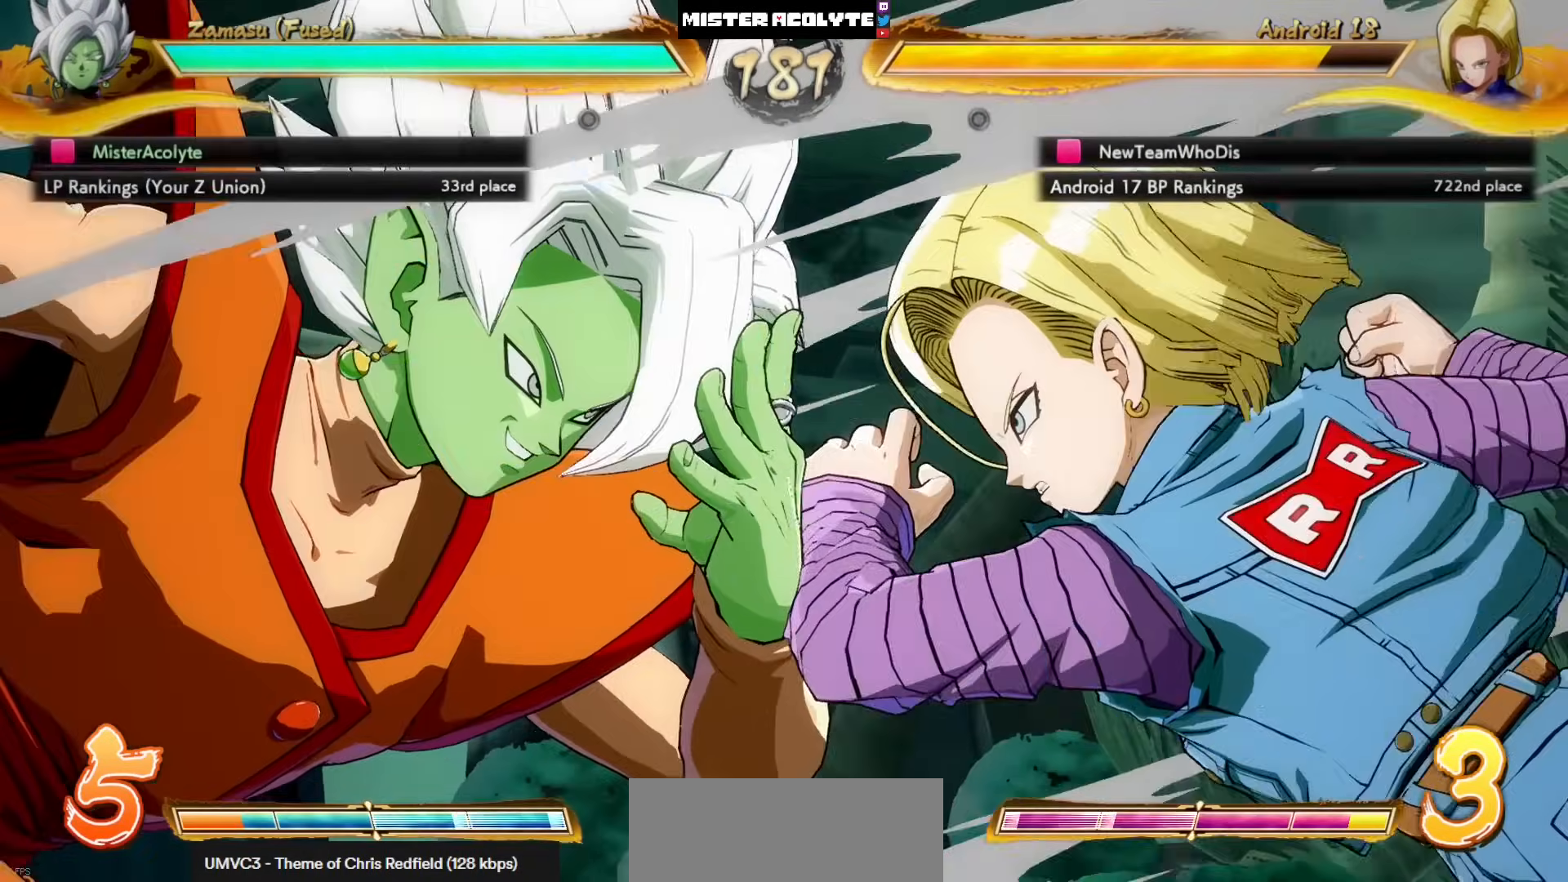
{"buttons": ["SQUARE"], "left_stick": "center", "events": [[17, "SQUARE", "up"], [83, "SQUARE", "down"], [217, "SQUARE", "up"], [283, "SQUARE", "down"]]}
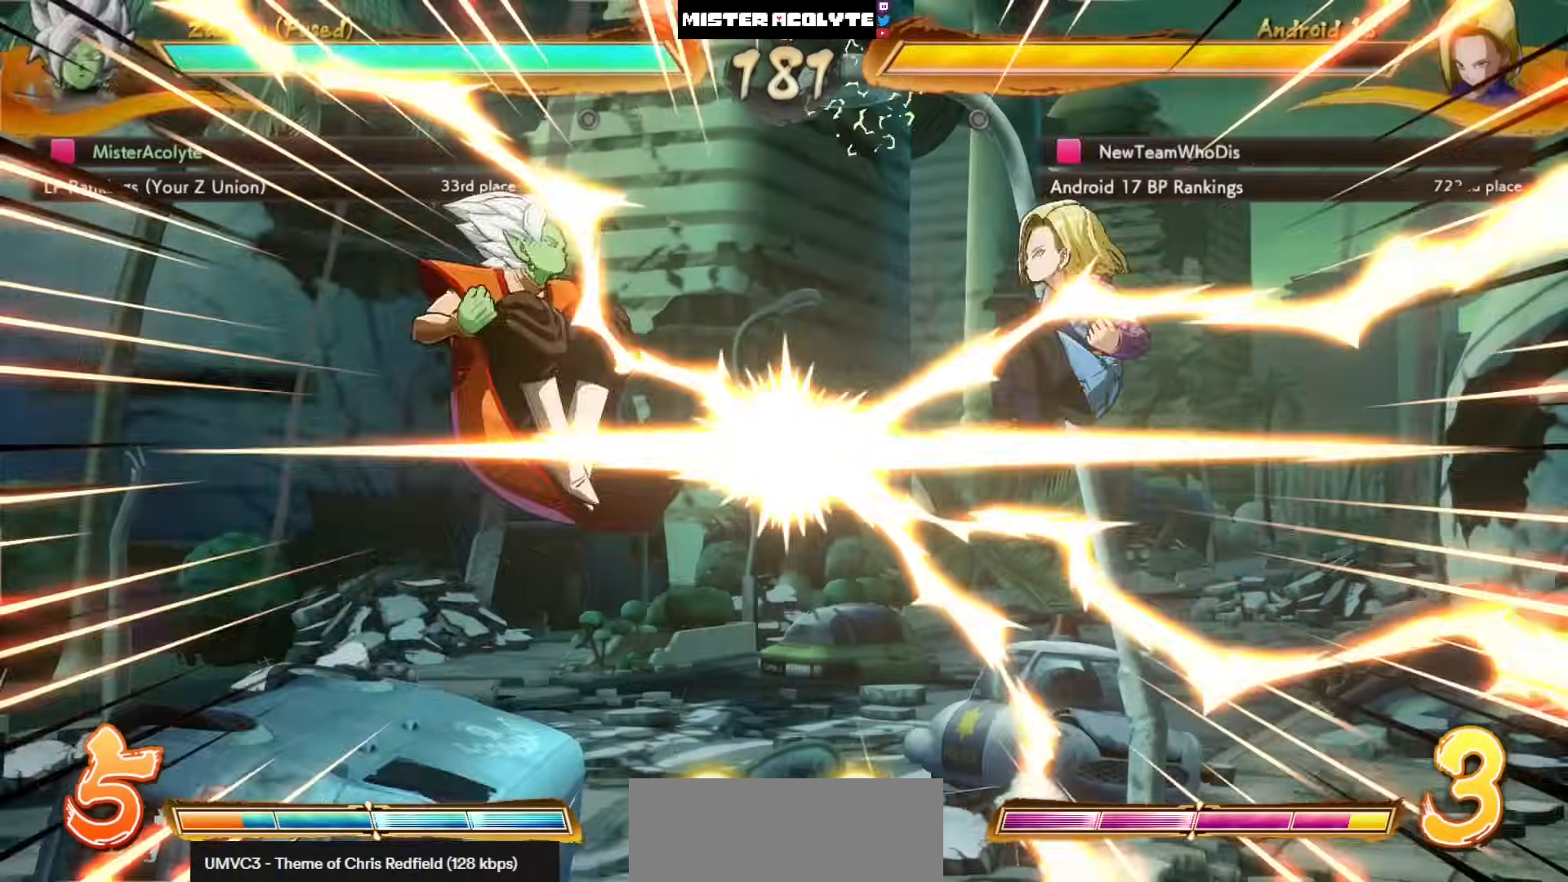
{"buttons": [], "left_stick": "center", "events": [[50, "SQUARE", "up"]]}
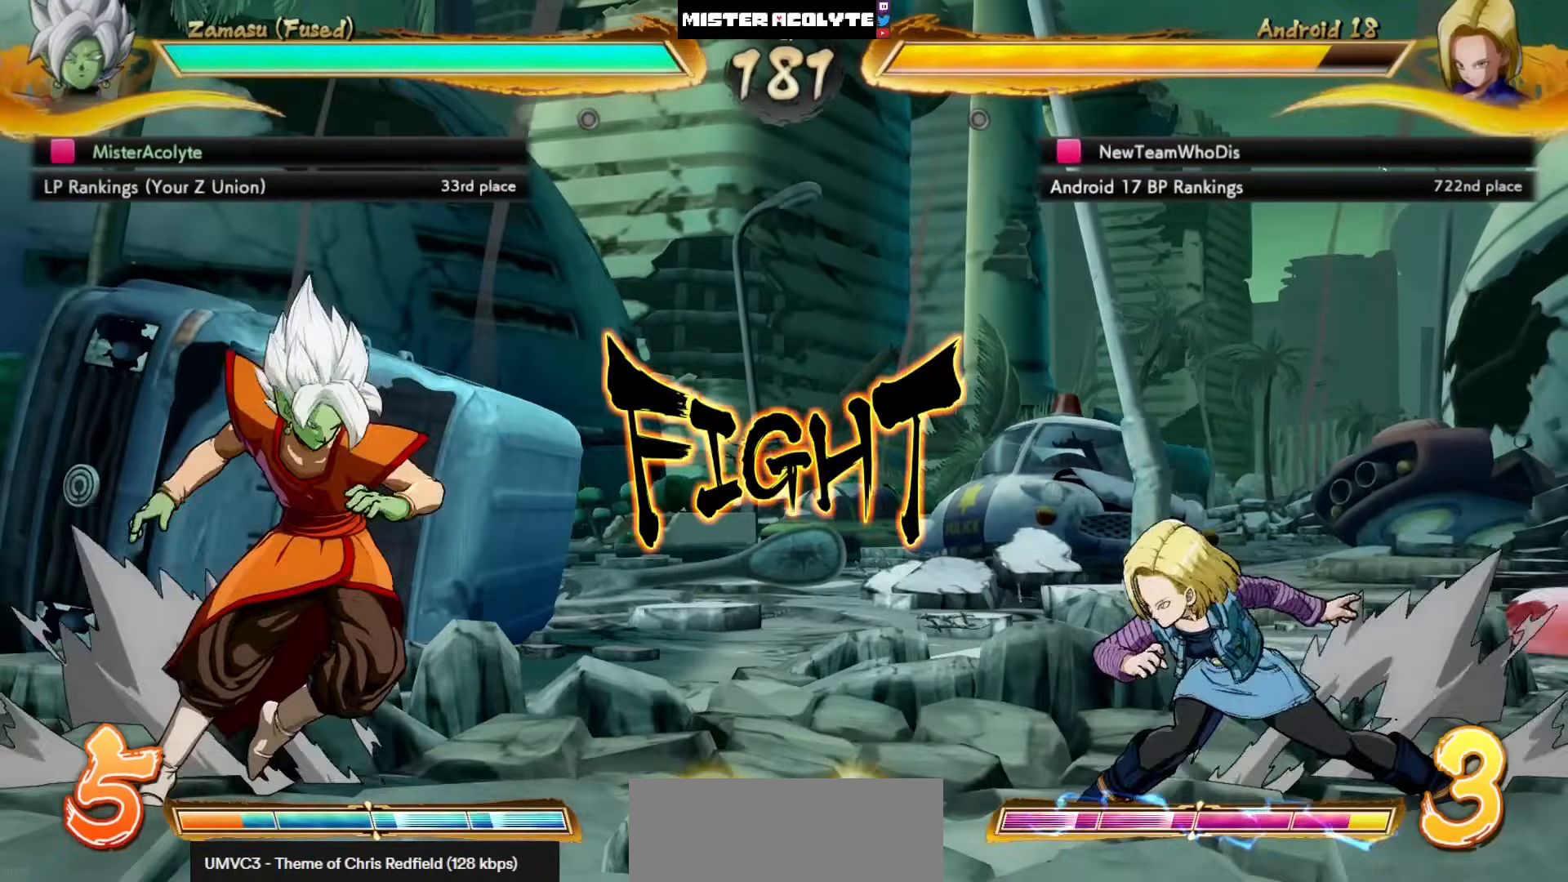
{"buttons": ["CROSS"], "left_stick": "center", "events": [[117, "DPAD_LEFT", "down"], [150, "CIRCLE", "down"], [183, "CIRCLE", "up"], [250, "DPAD_LEFT", "up"], [283, "CROSS", "down"]]}
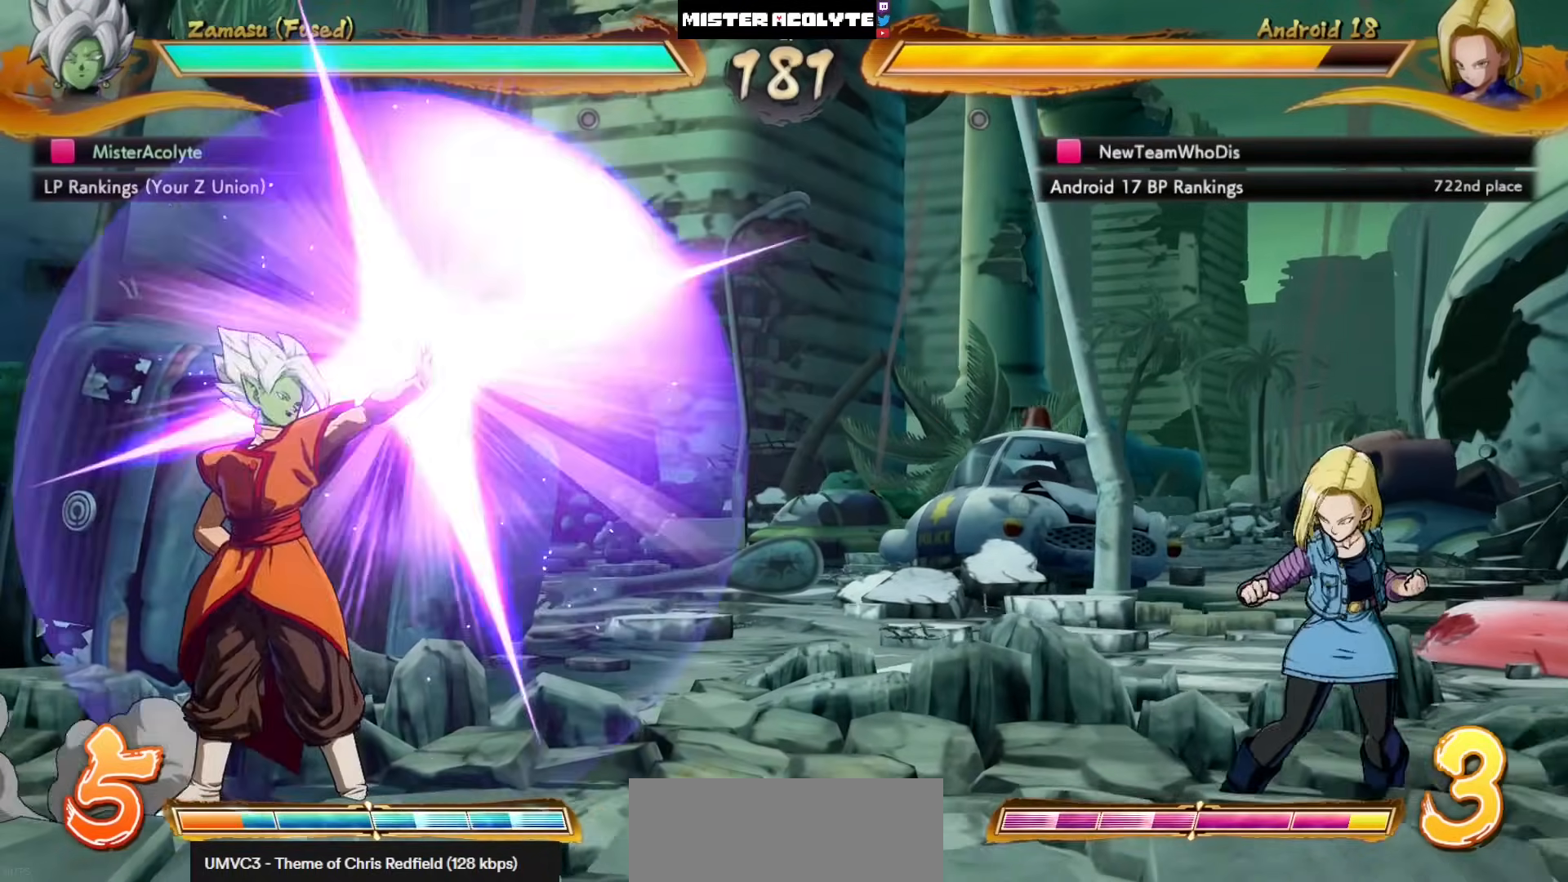
{"buttons": ["DPAD_LEFT"], "left_stick": "center", "events": [[150, "CROSS", "up"], [450, "DPAD_LEFT", "down"]]}